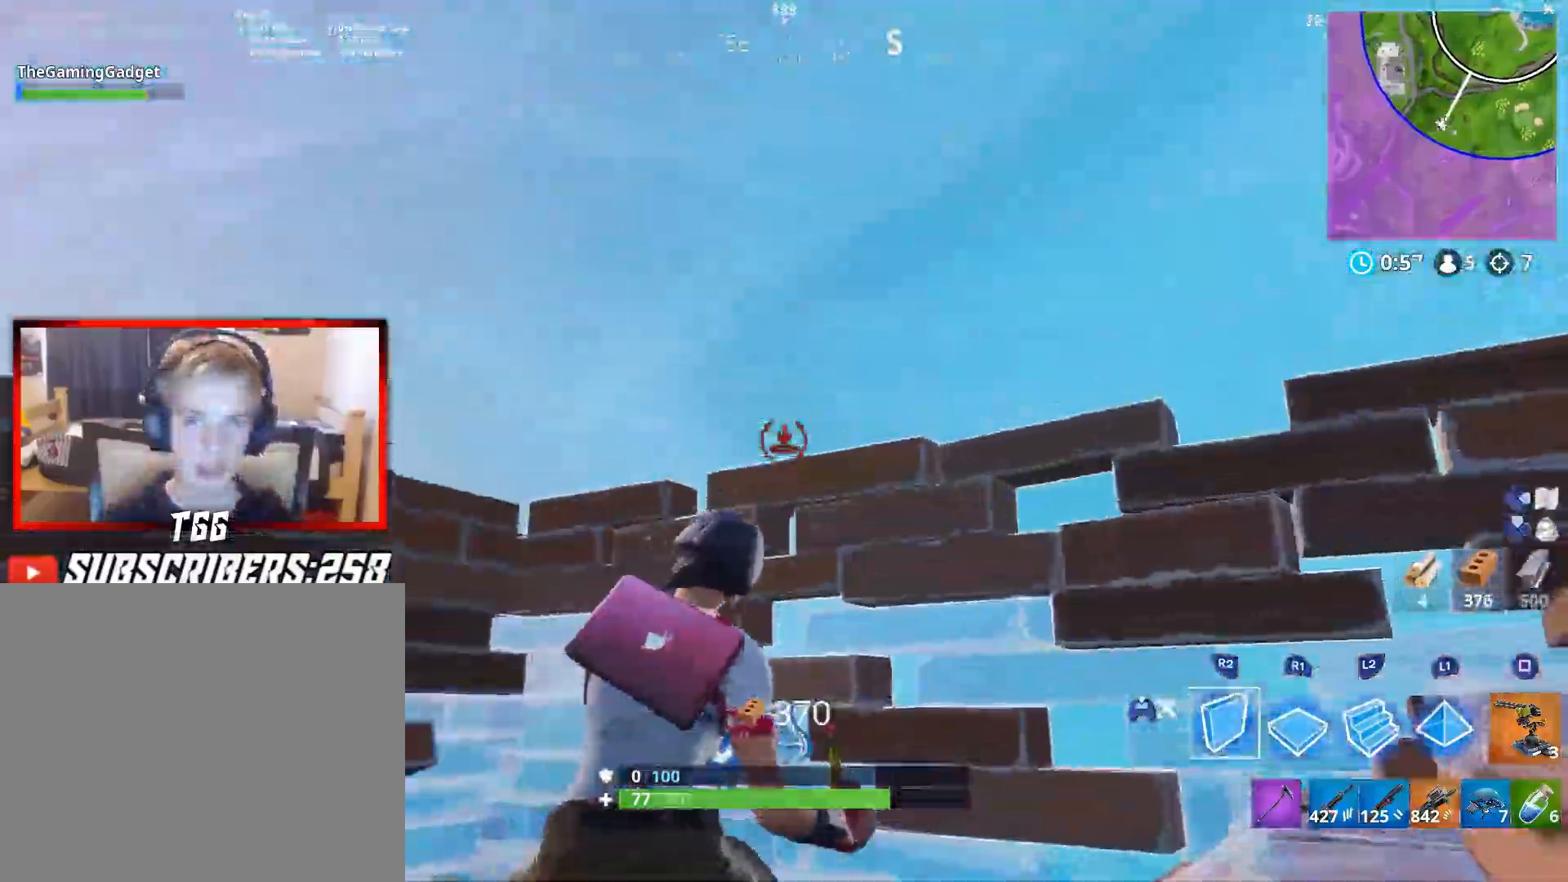
Gameplay with a controller (PlayStation layout); each line is a JSON object with the inputs held at the frame after it. "events" lists button and stick changes between this image and that frame as [ms after this image, input, new state], when the widget could be followed in between. Not read: TOUCHPAD.
{"buttons": ["R2"], "left_stick": "down-left", "right_stick": "center", "events": [[67, "right_stick", "left"], [133, "left_stick", "down-right"], [300, "right_stick", "down-left"], [333, "left_stick", "down-left"], [467, "right_stick", "center"]]}
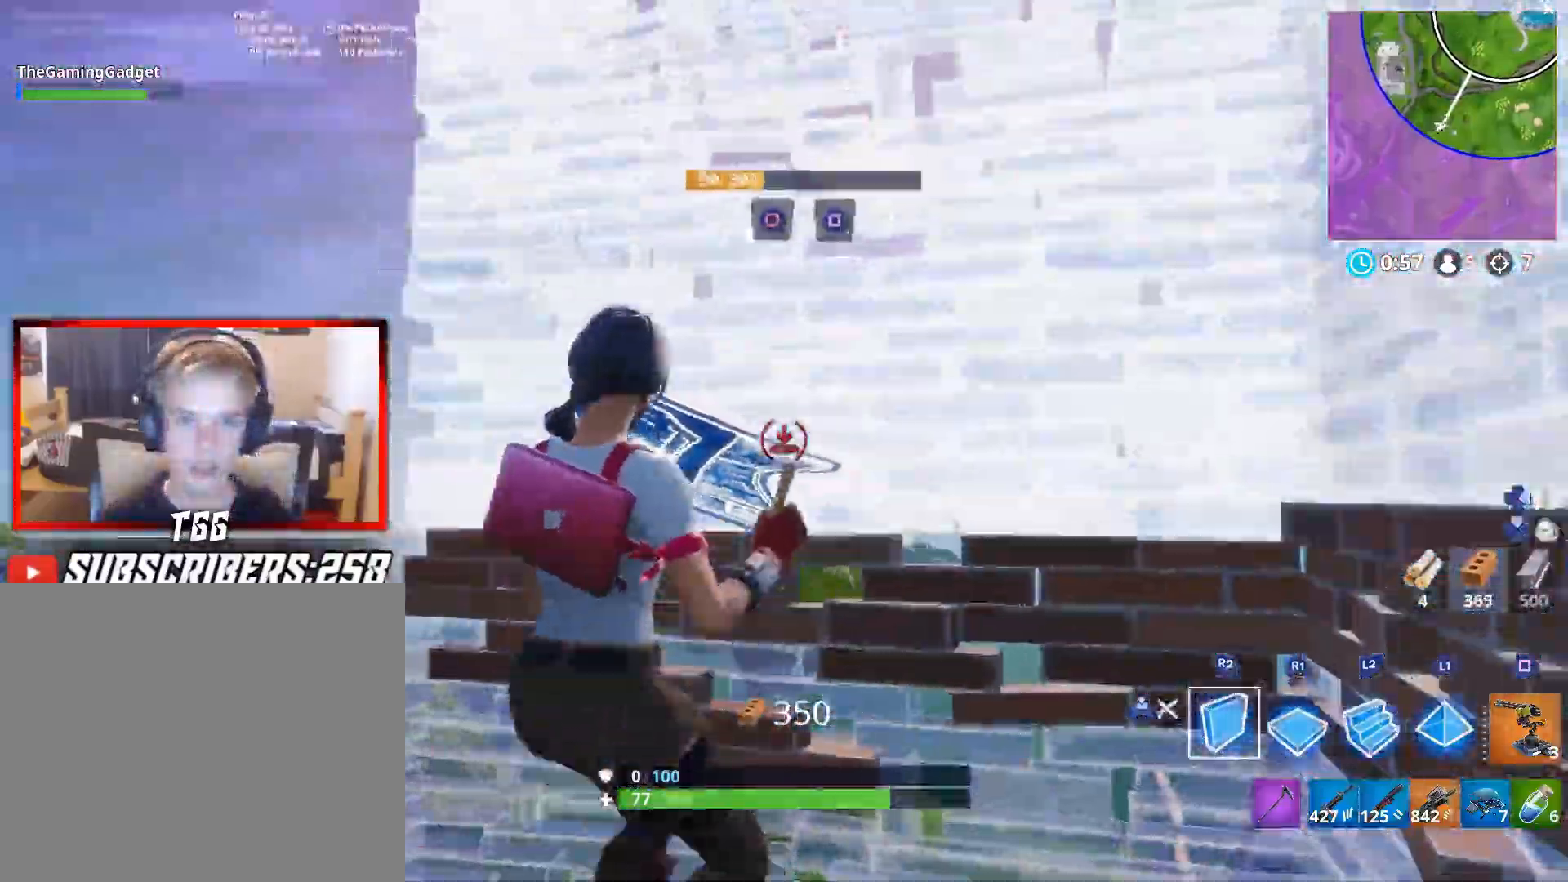
{"buttons": [], "left_stick": "up", "right_stick": "center", "events": [[17, "CROSS", "down"], [33, "right_stick", "down-right"], [133, "CROSS", "up"], [133, "R2", "up"], [150, "right_stick", "down"], [183, "left_stick", "up"], [283, "R1", "down"], [317, "L2", "down"], [317, "right_stick", "up"], [383, "R1", "up"], [467, "right_stick", "center"], [500, "L2", "up"]]}
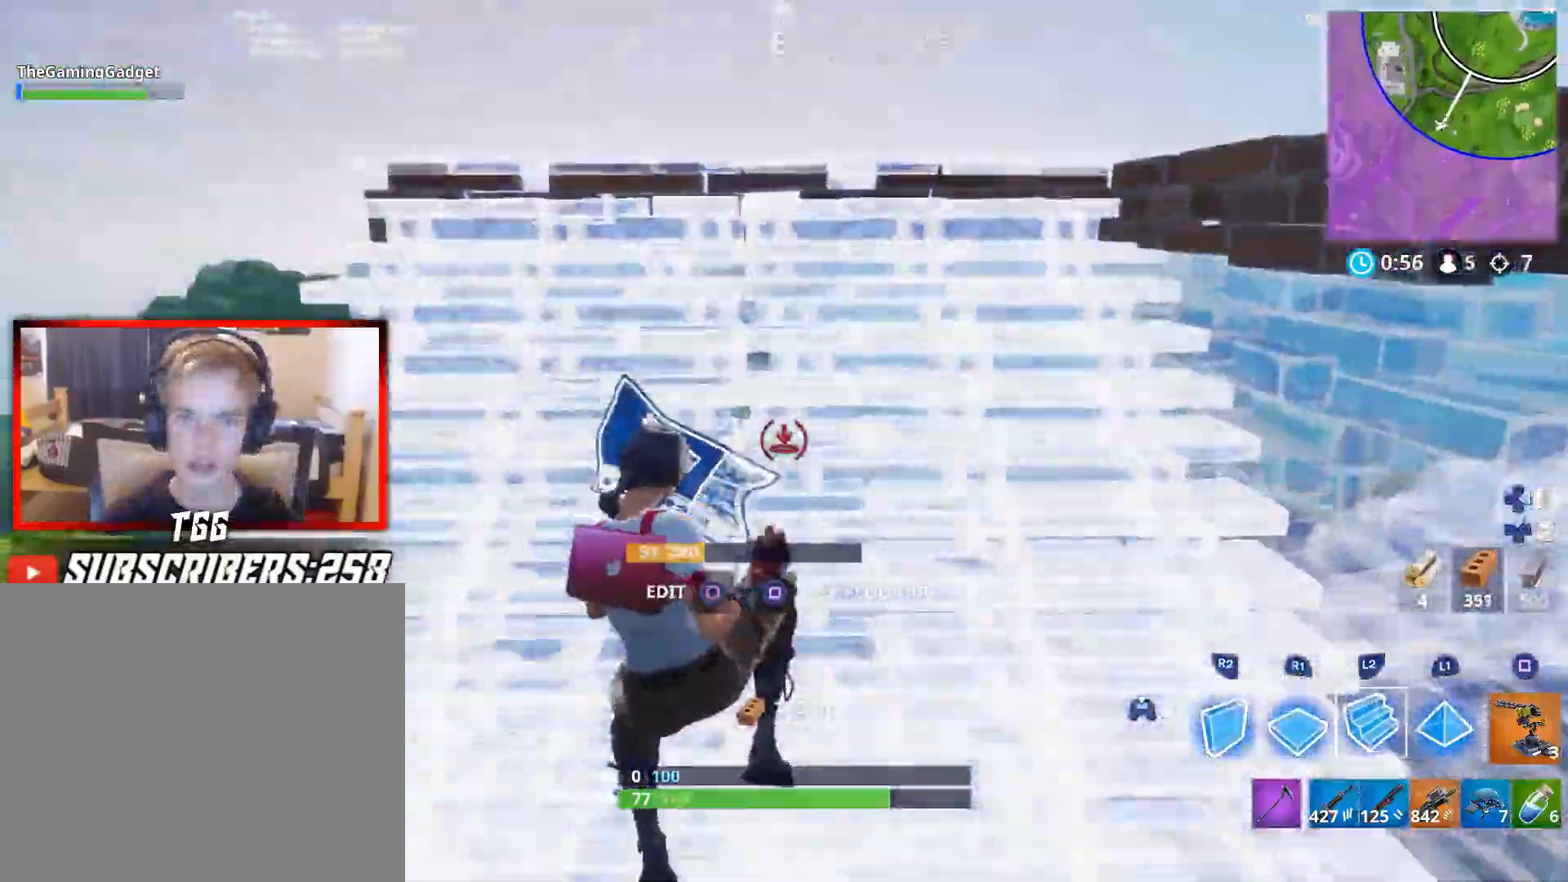
{"buttons": ["L3"], "left_stick": "up", "right_stick": "right", "events": [[250, "right_stick", "right"], [367, "L3", "down"]]}
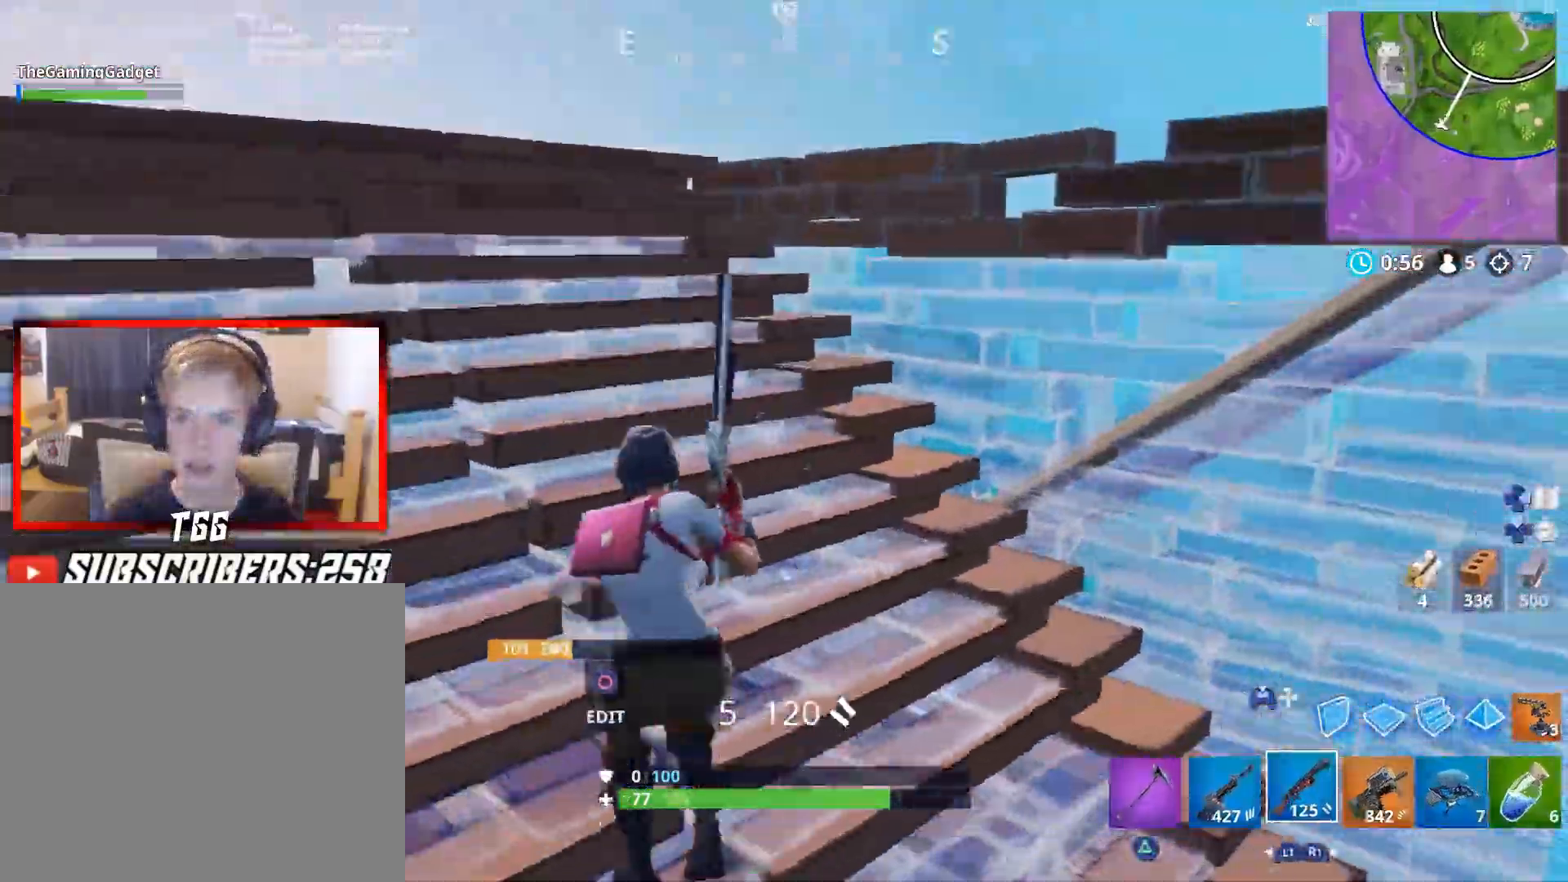
{"buttons": ["CROSS"], "left_stick": "up-right", "right_stick": "center", "events": [[33, "L3", "up"], [167, "right_stick", "center"], [250, "right_stick", "down-right"], [350, "left_stick", "up-right"], [383, "right_stick", "center"], [450, "CROSS", "down"]]}
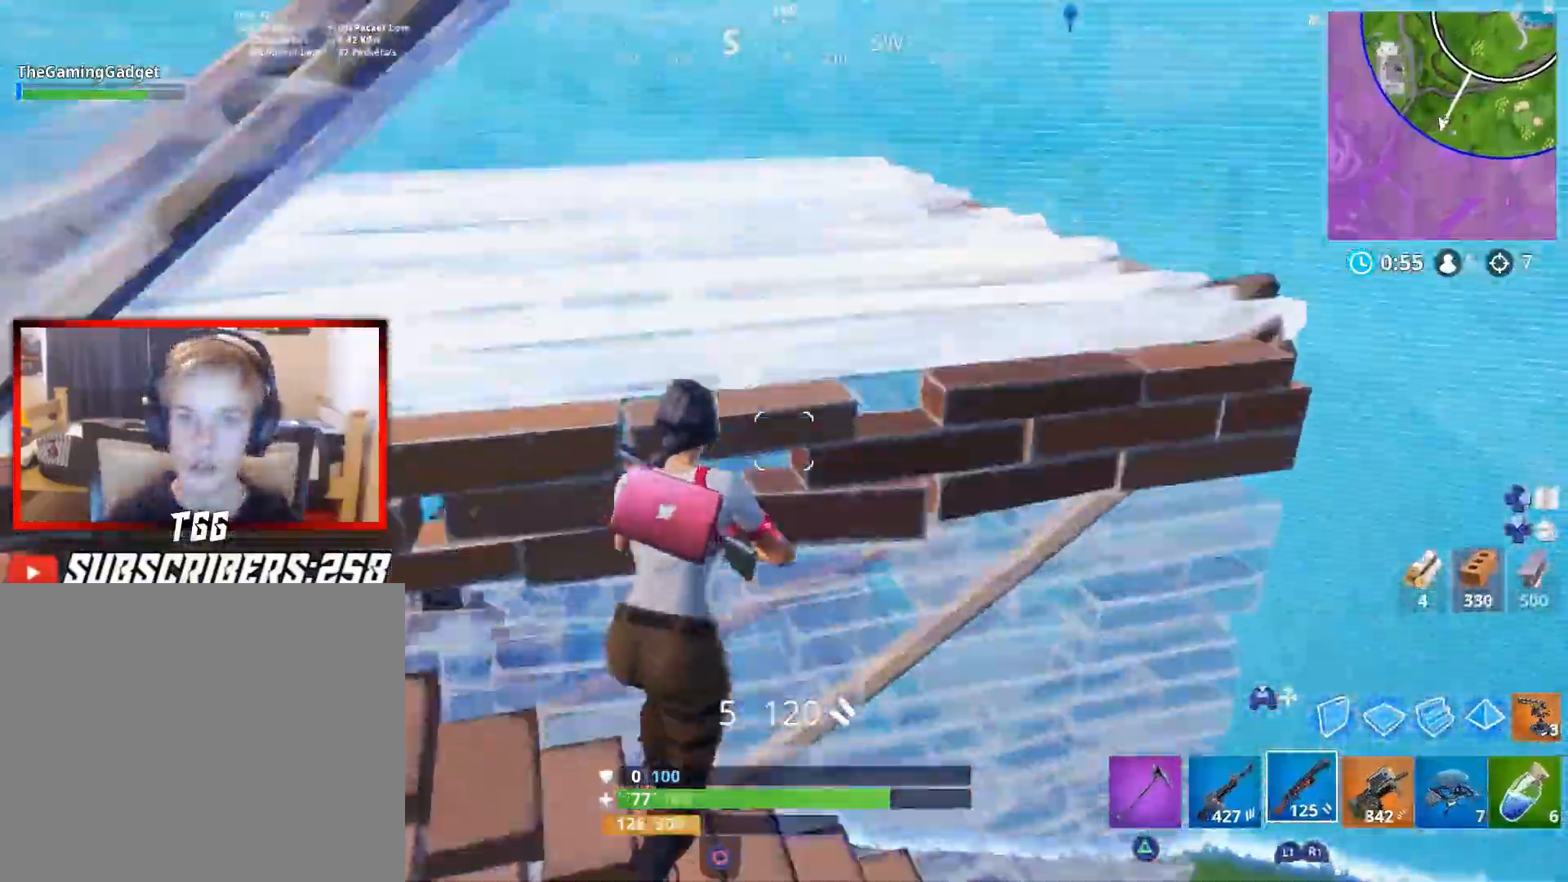
{"buttons": [], "left_stick": "up-right", "right_stick": "center", "events": [[33, "CROSS", "up"], [167, "right_stick", "left"], [450, "right_stick", "center"]]}
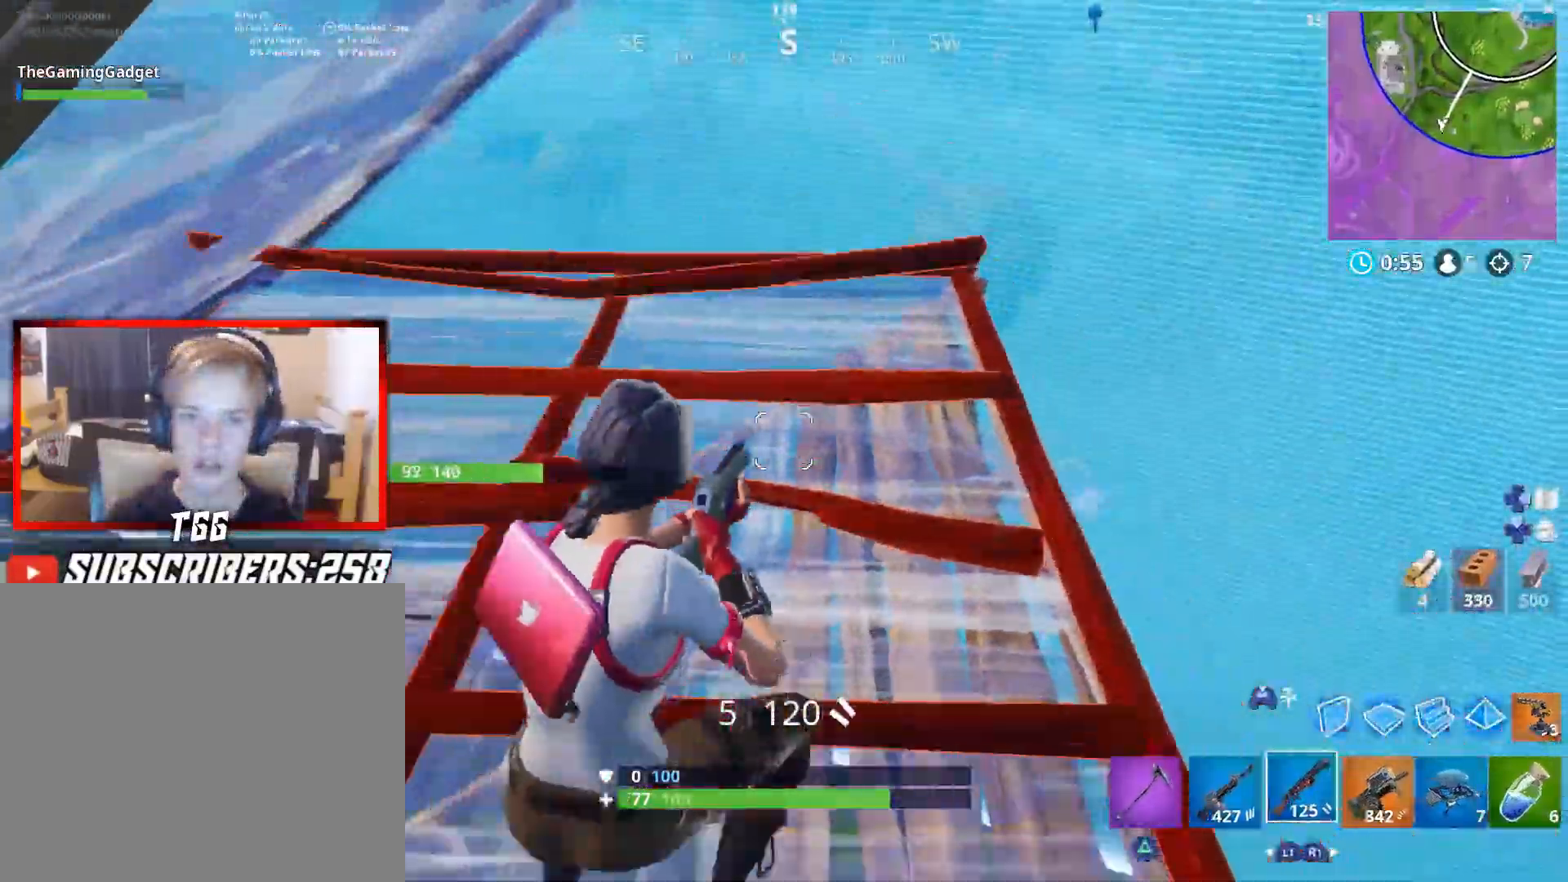
{"buttons": [], "left_stick": "up-right", "right_stick": "center", "events": [[50, "right_stick", "down-left"], [150, "left_stick", "right"], [383, "right_stick", "center"], [450, "left_stick", "up-right"]]}
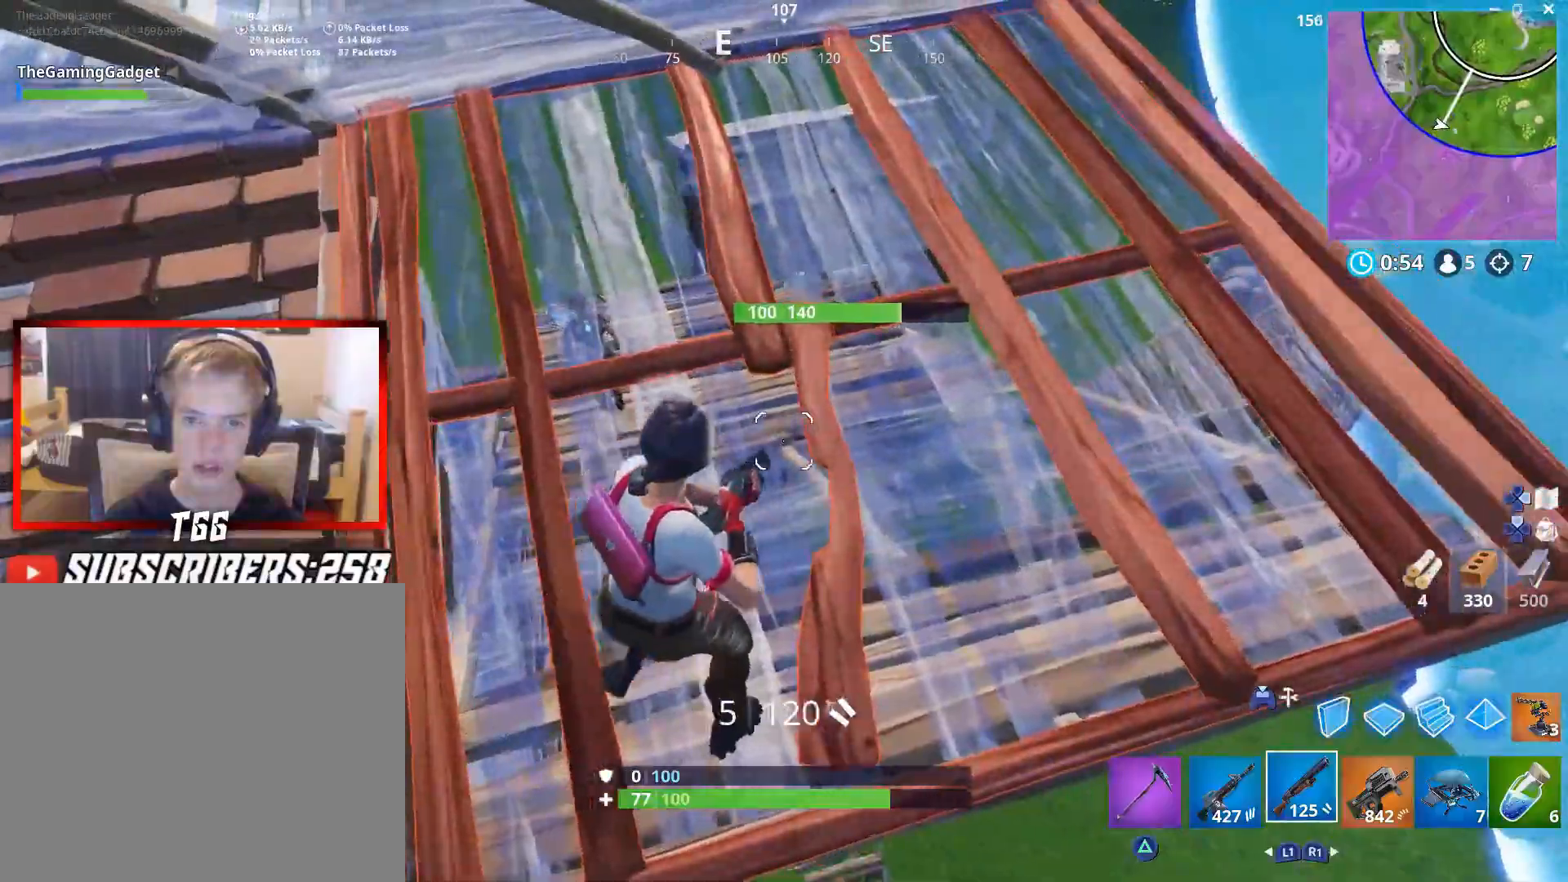
{"buttons": [], "left_stick": "right", "right_stick": "right", "events": [[17, "right_stick", "left"], [150, "left_stick", "down-right"], [283, "right_stick", "center"], [350, "left_stick", "up-right"], [450, "right_stick", "right"], [467, "left_stick", "right"]]}
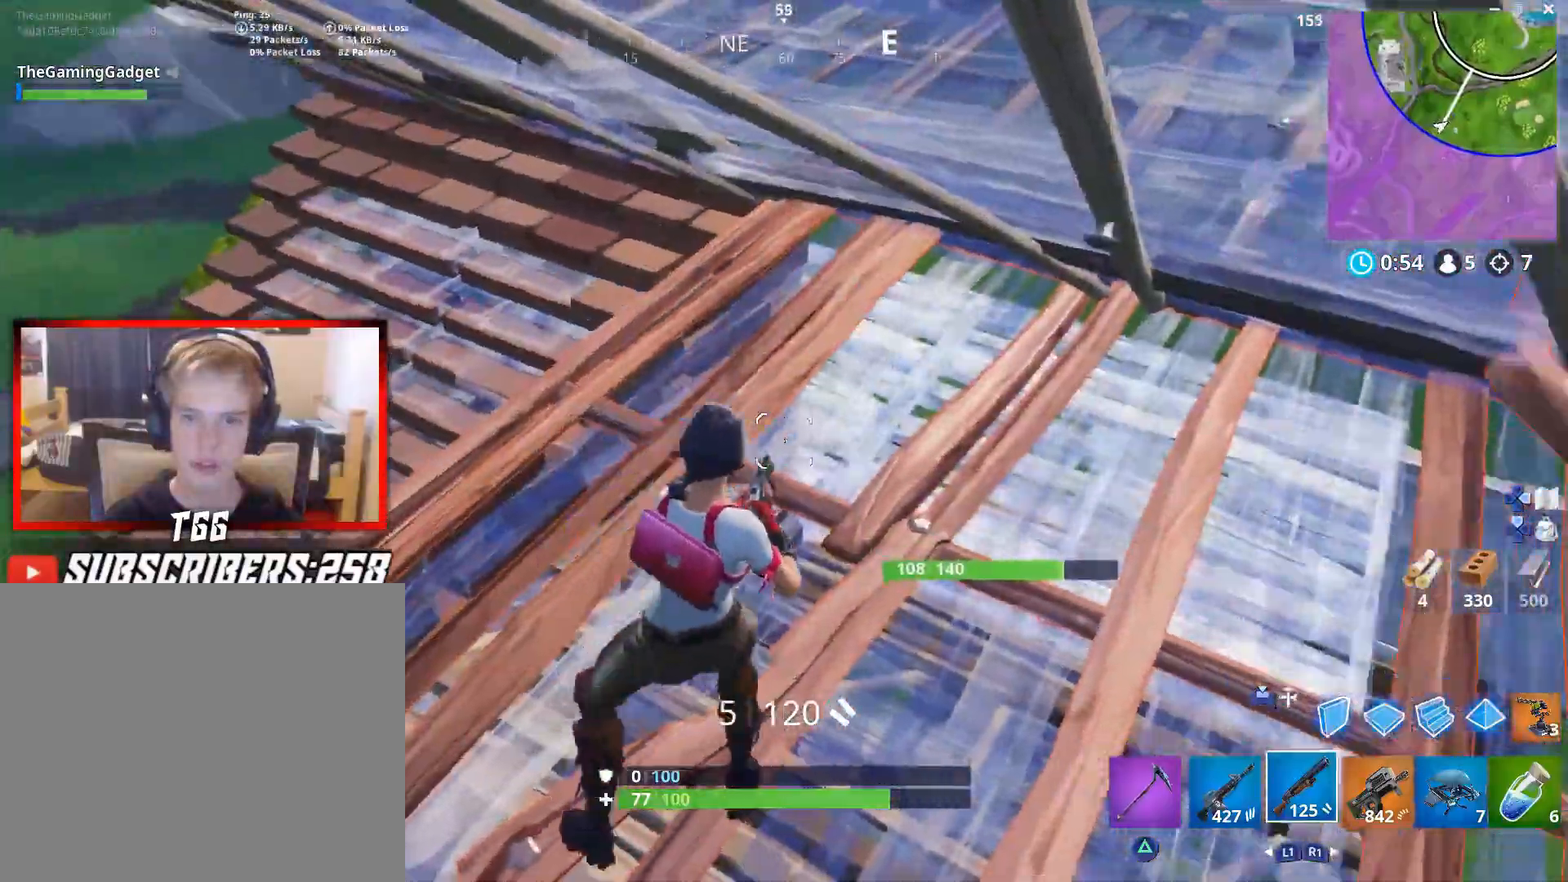
{"buttons": [], "left_stick": "down-right", "right_stick": "center", "events": [[50, "right_stick", "center"], [100, "left_stick", "down-right"], [333, "right_stick", "left"], [467, "right_stick", "center"]]}
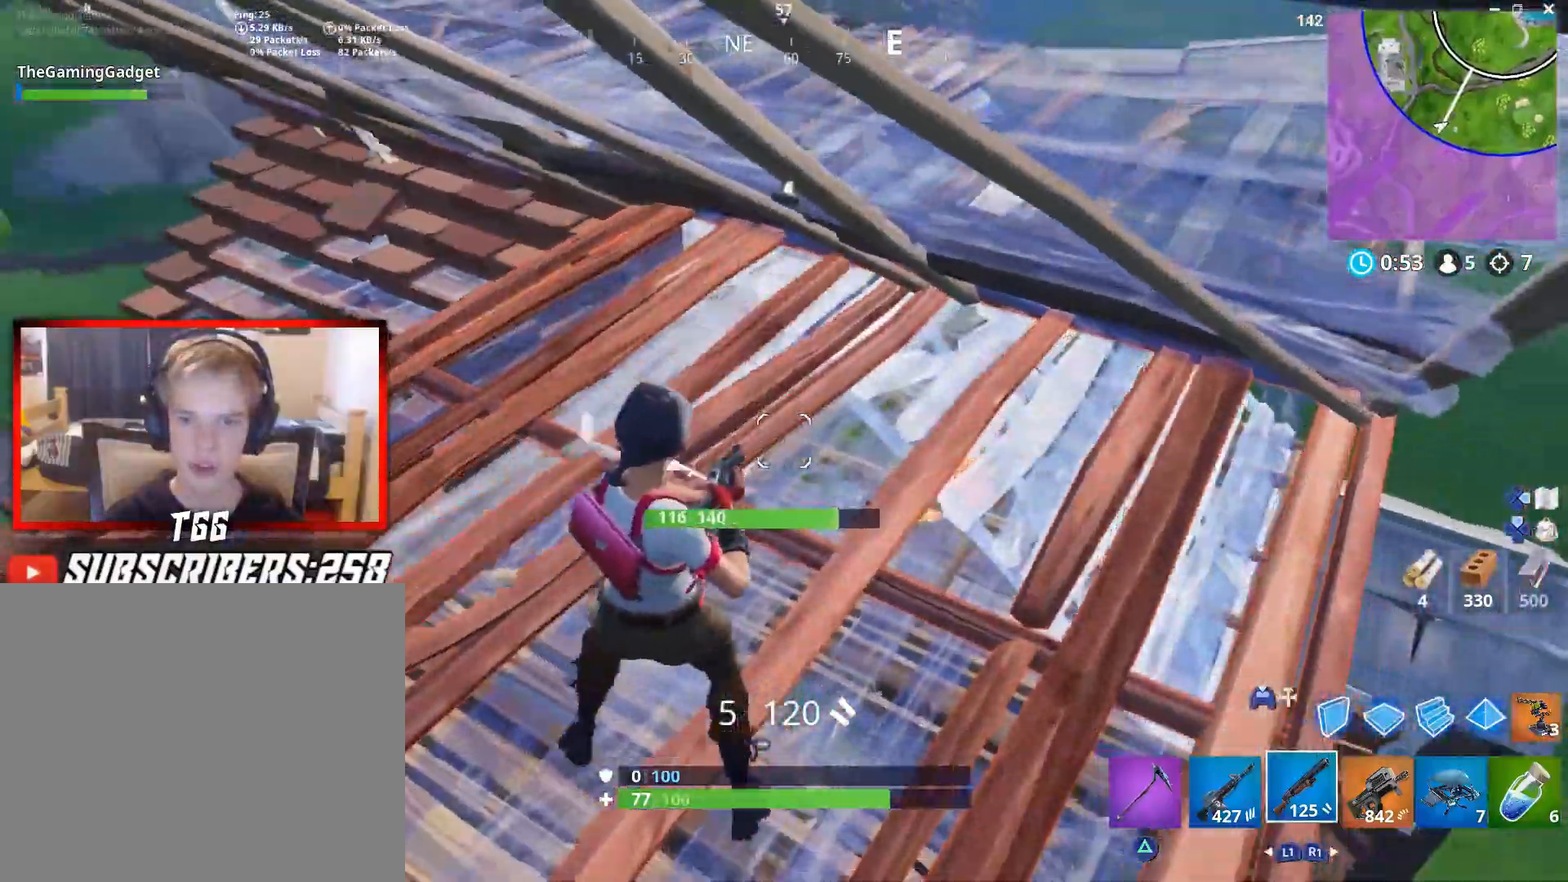
{"buttons": [], "left_stick": "right", "right_stick": "center", "events": [[183, "right_stick", "right"], [400, "right_stick", "center"], [483, "left_stick", "right"]]}
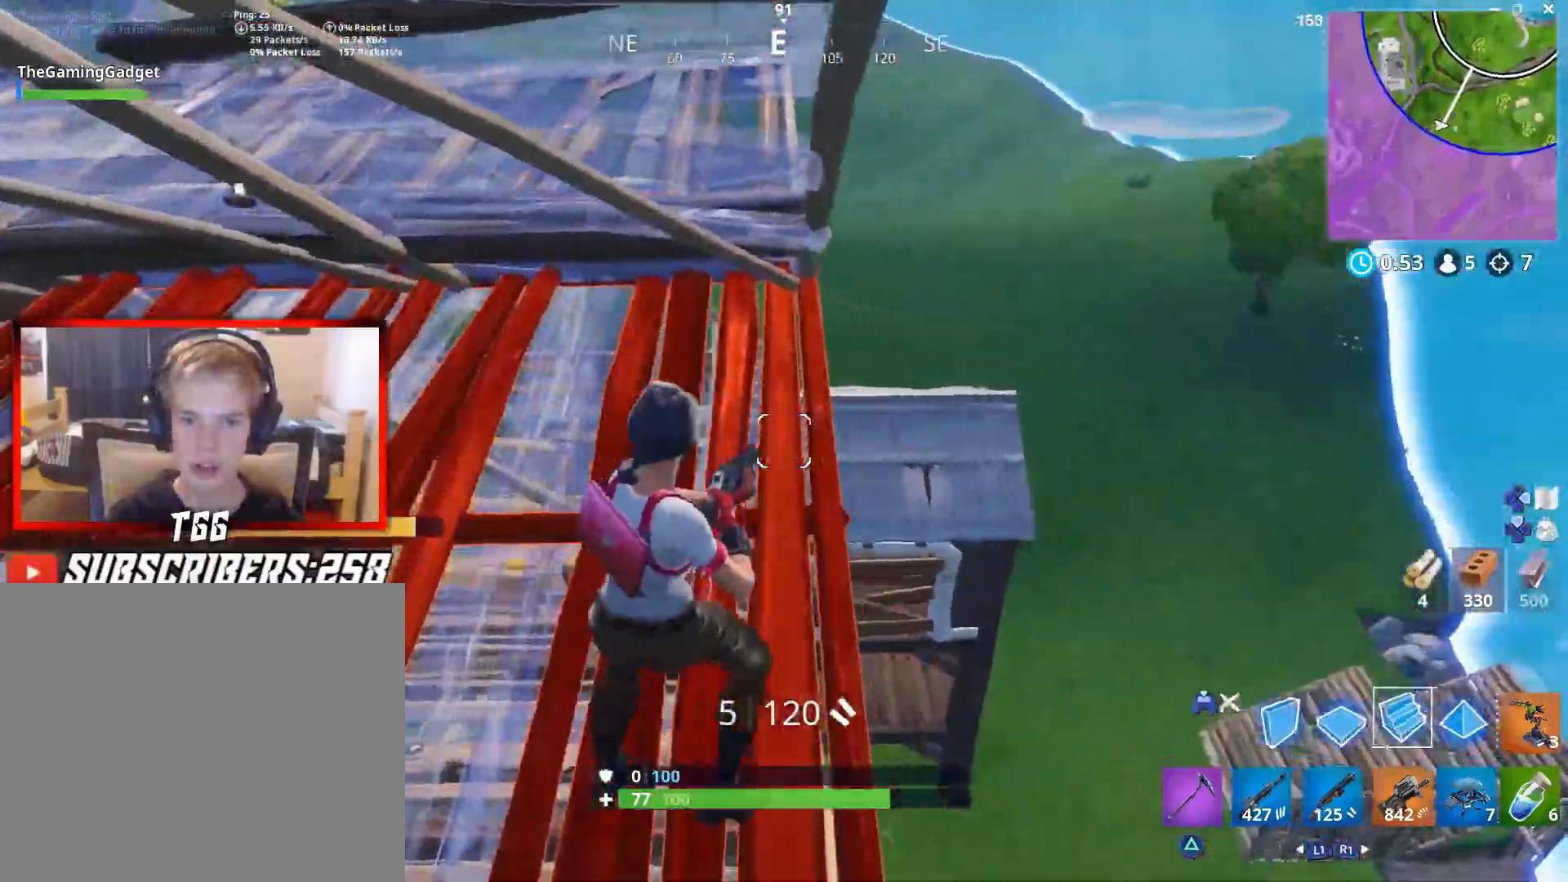
{"buttons": ["R1"], "left_stick": "up", "right_stick": "left", "events": [[17, "left_stick", "up-right"], [67, "left_stick", "up"], [133, "right_stick", "down-right"], [217, "R1", "down"], [217, "right_stick", "right"], [333, "right_stick", "center"], [350, "R1", "up"], [433, "R1", "down"], [467, "right_stick", "left"]]}
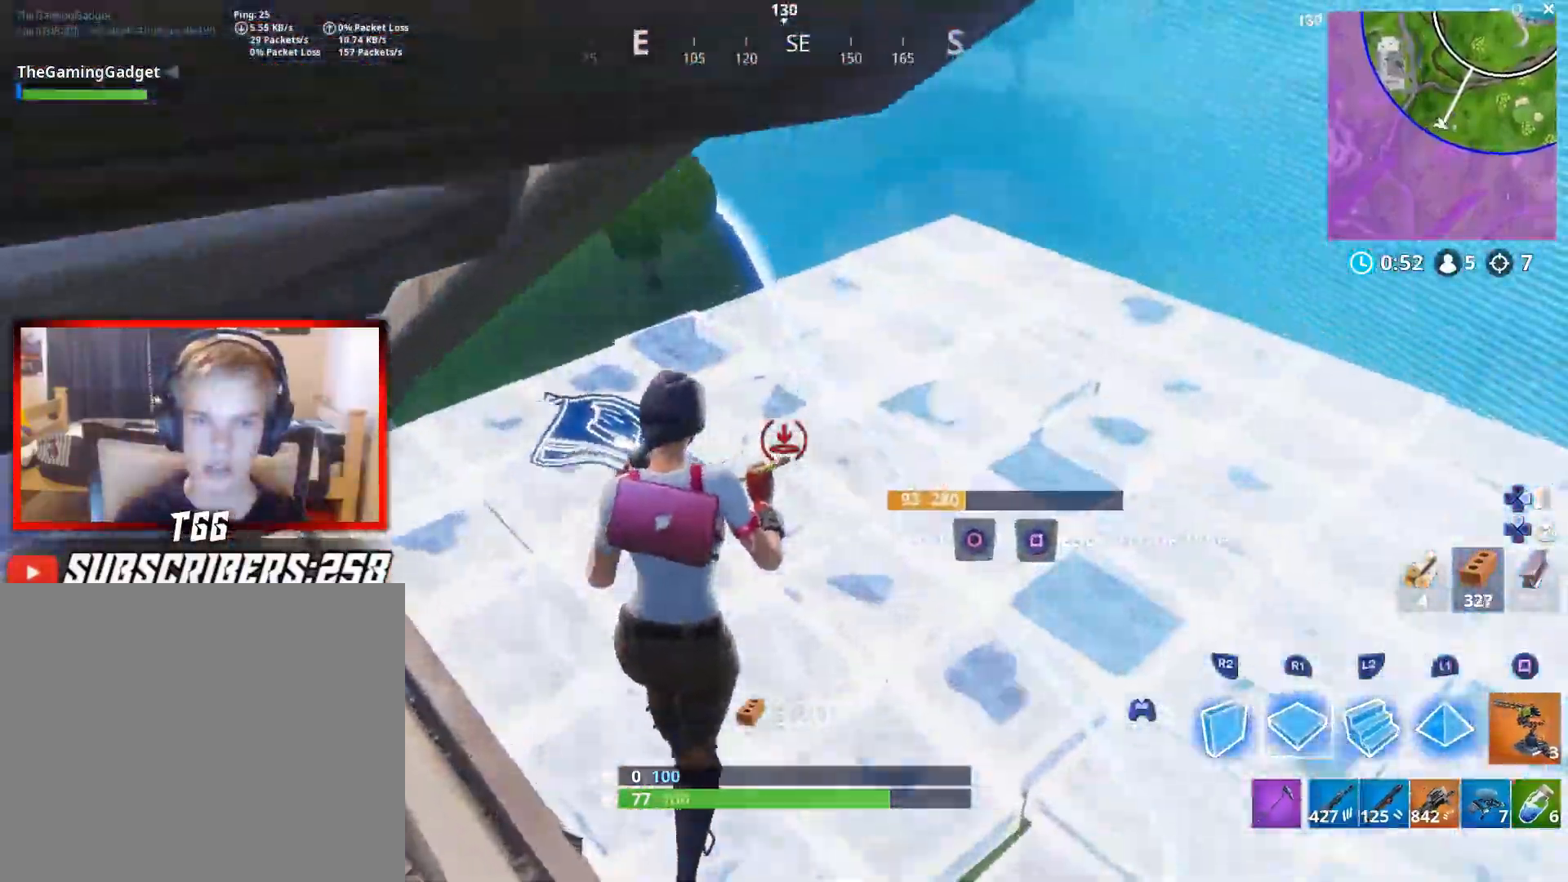
{"buttons": [], "left_stick": "up-right", "right_stick": "center", "events": [[33, "R1", "up"], [117, "left_stick", "up-right"], [150, "R1", "down"], [233, "right_stick", "center"], [267, "R1", "up"]]}
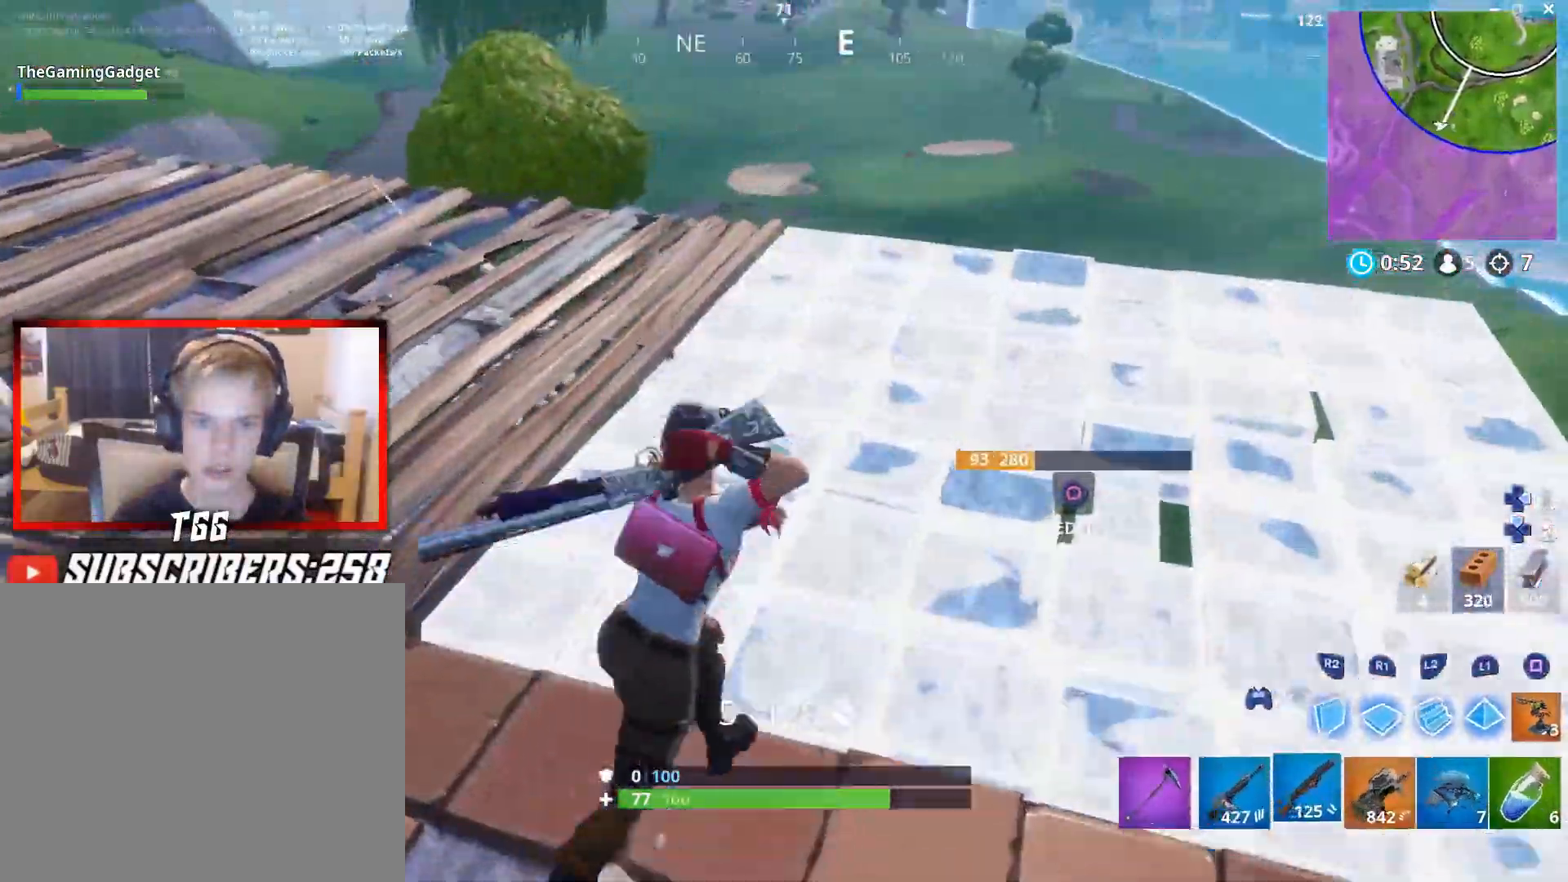
{"buttons": [], "left_stick": "up-right", "right_stick": "left", "events": [[33, "right_stick", "down-left"], [200, "right_stick", "center"], [383, "right_stick", "left"]]}
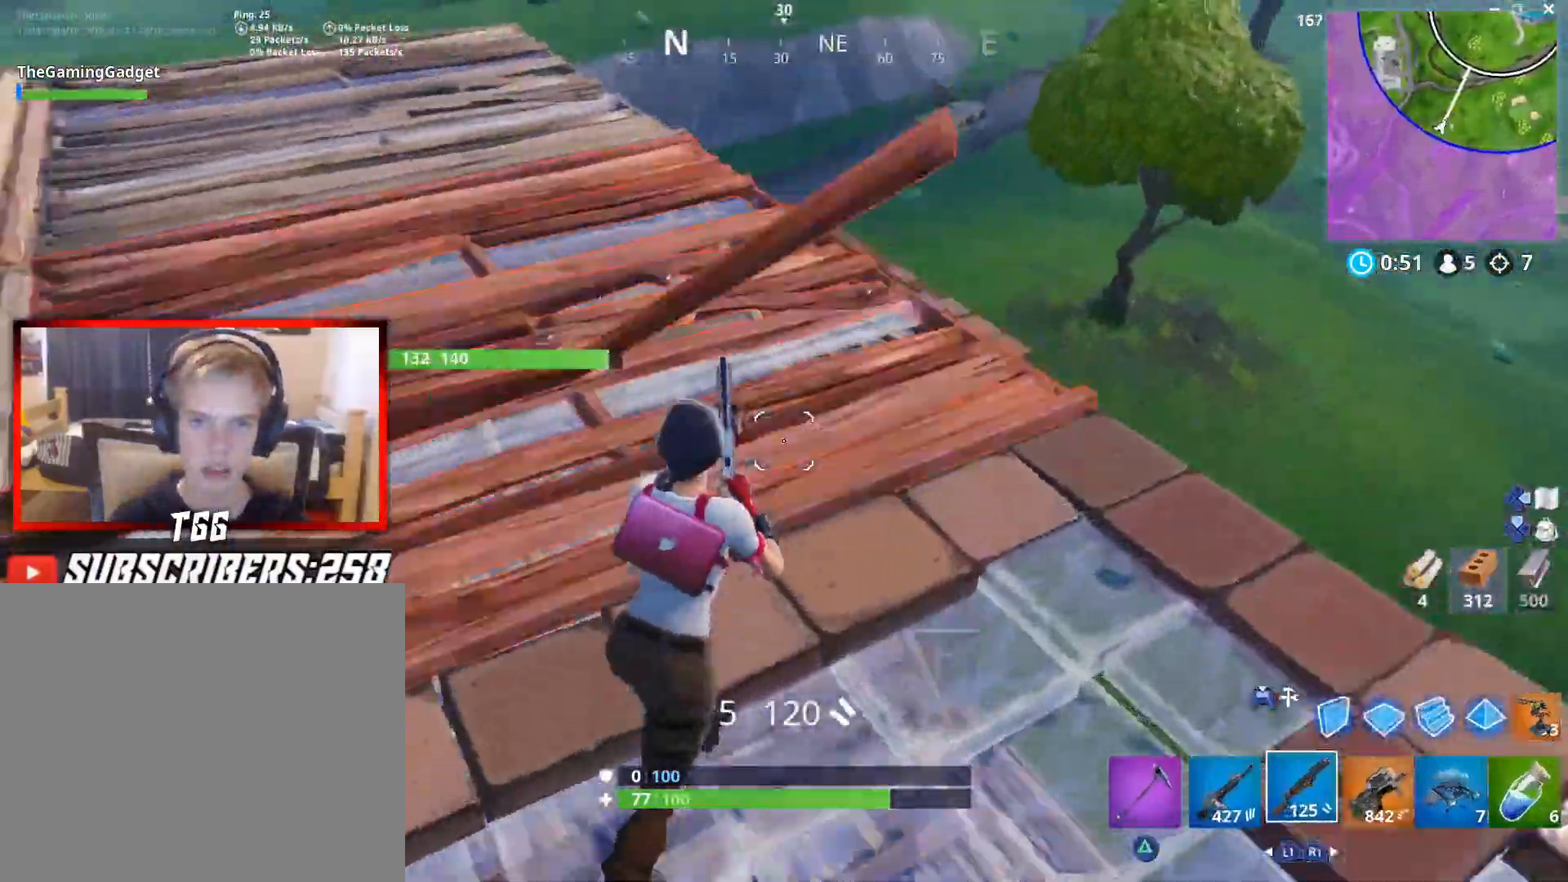
{"buttons": [], "left_stick": "up", "right_stick": "up-right", "events": [[17, "right_stick", "center"], [233, "right_stick", "down-left"], [350, "right_stick", "center"], [433, "left_stick", "up"], [450, "right_stick", "up-right"]]}
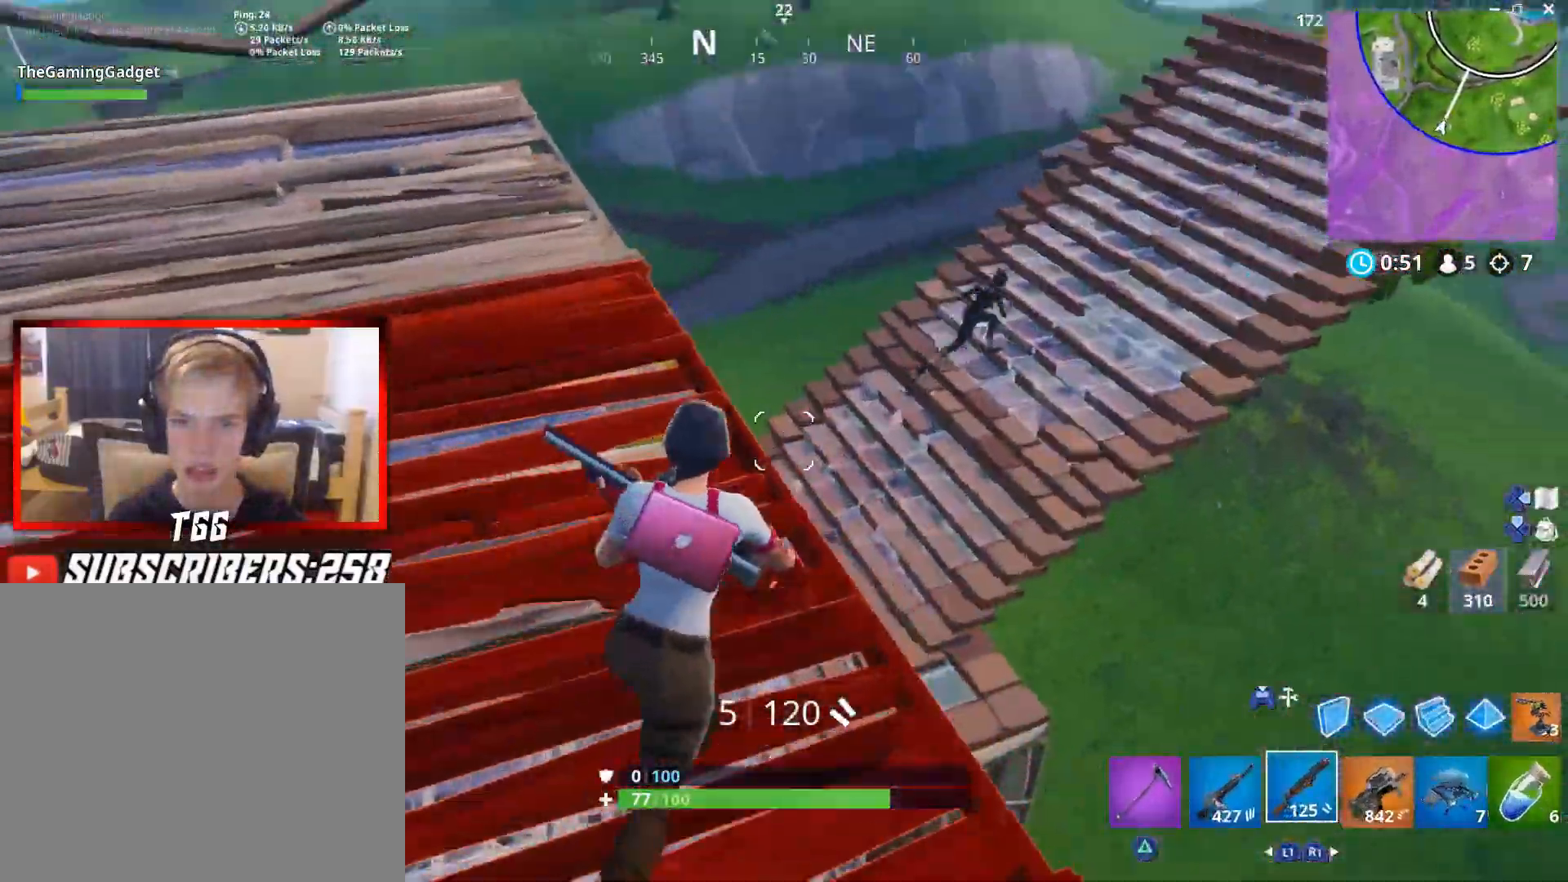
{"buttons": ["L1", "L3"], "left_stick": "down-left", "right_stick": "center", "events": [[200, "L2", "down"], [200, "right_stick", "center"], [250, "left_stick", "left"], [300, "R2", "down"], [300, "right_stick", "up-right"], [383, "left_stick", "down-left"], [400, "L2", "up"], [450, "right_stick", "center"], [467, "L3", "down"], [483, "R2", "up"], [500, "L1", "down"]]}
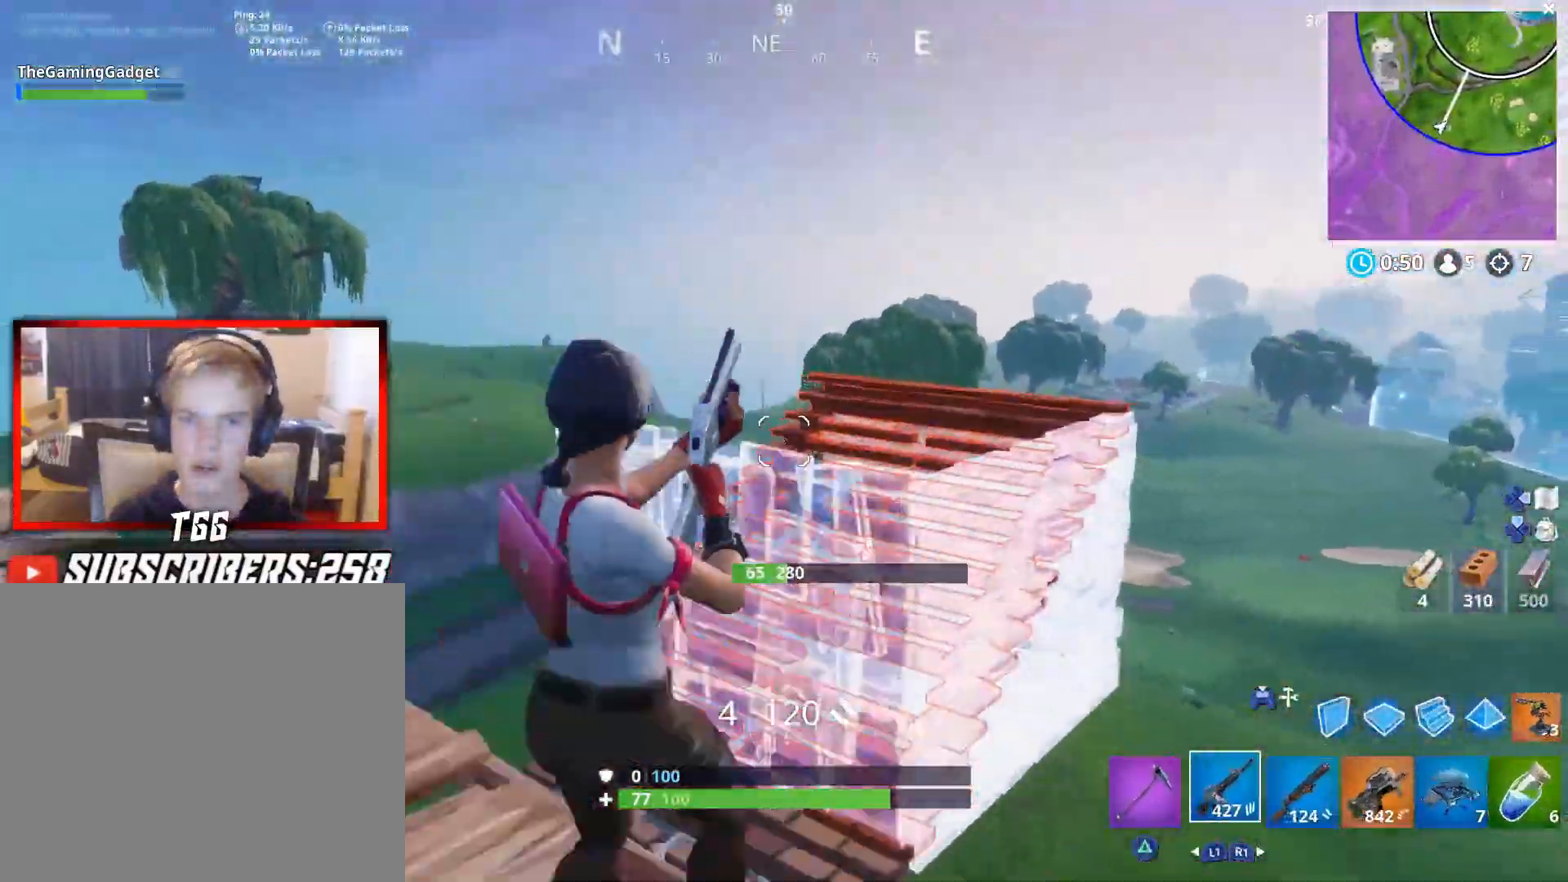
{"buttons": ["L2", "R2"], "left_stick": "down", "right_stick": "up", "events": [[67, "L3", "up"], [67, "left_stick", "down-right"], [83, "L1", "up"], [183, "right_stick", "right"], [233, "L2", "down"], [283, "right_stick", "center"], [350, "R2", "down"], [383, "right_stick", "up"], [433, "left_stick", "down"]]}
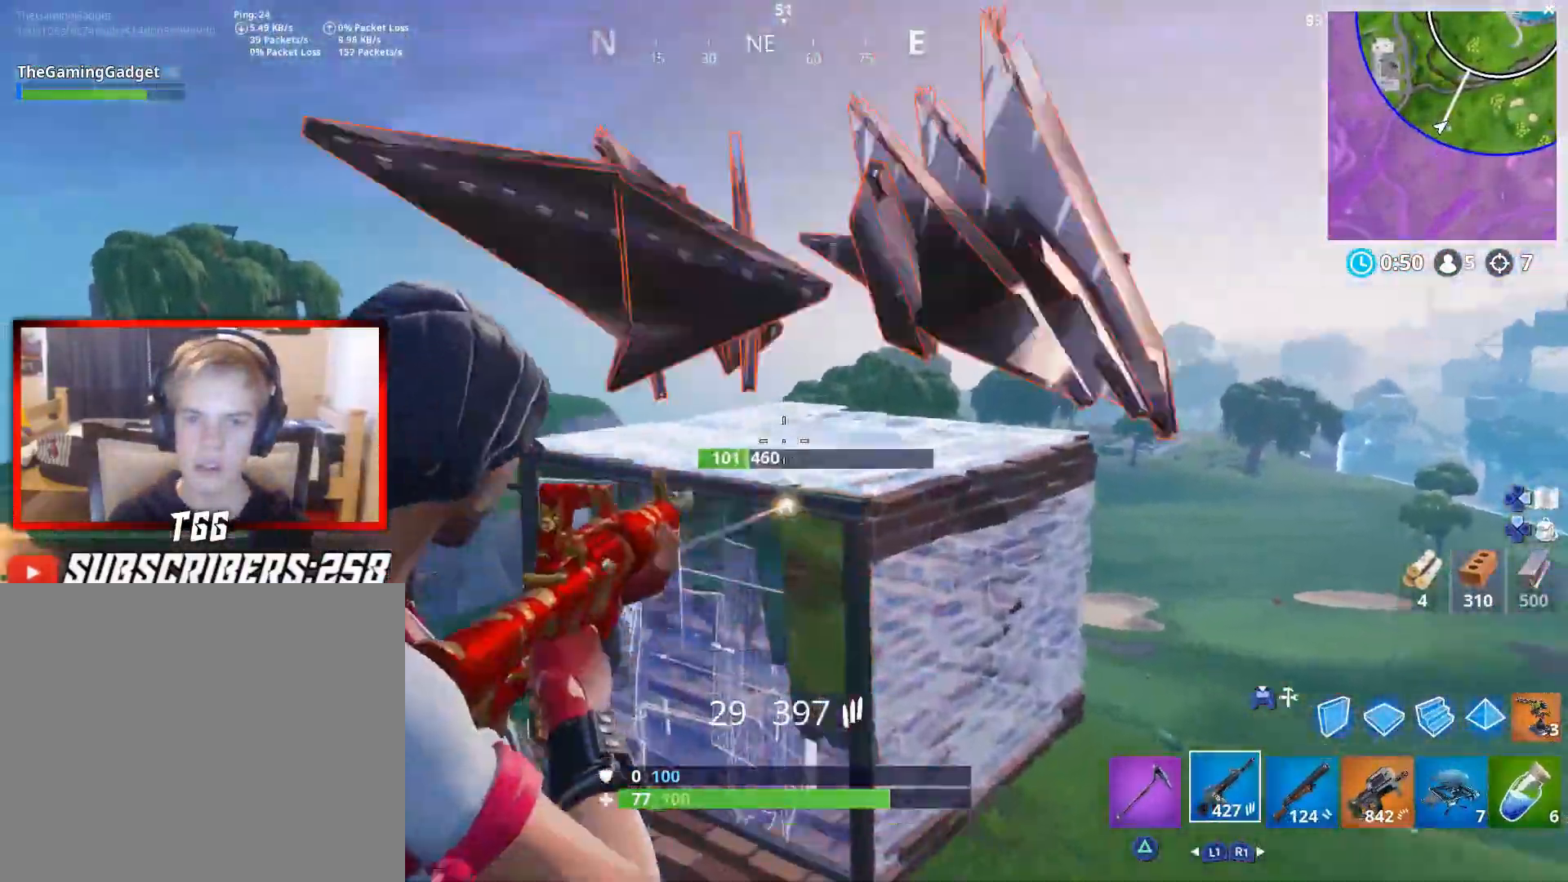
{"buttons": ["L2", "R2"], "left_stick": "down", "right_stick": "down-left", "events": [[33, "right_stick", "center"], [50, "left_stick", "down-right"], [183, "right_stick", "down"], [367, "right_stick", "center"], [400, "left_stick", "down"], [500, "right_stick", "down-left"]]}
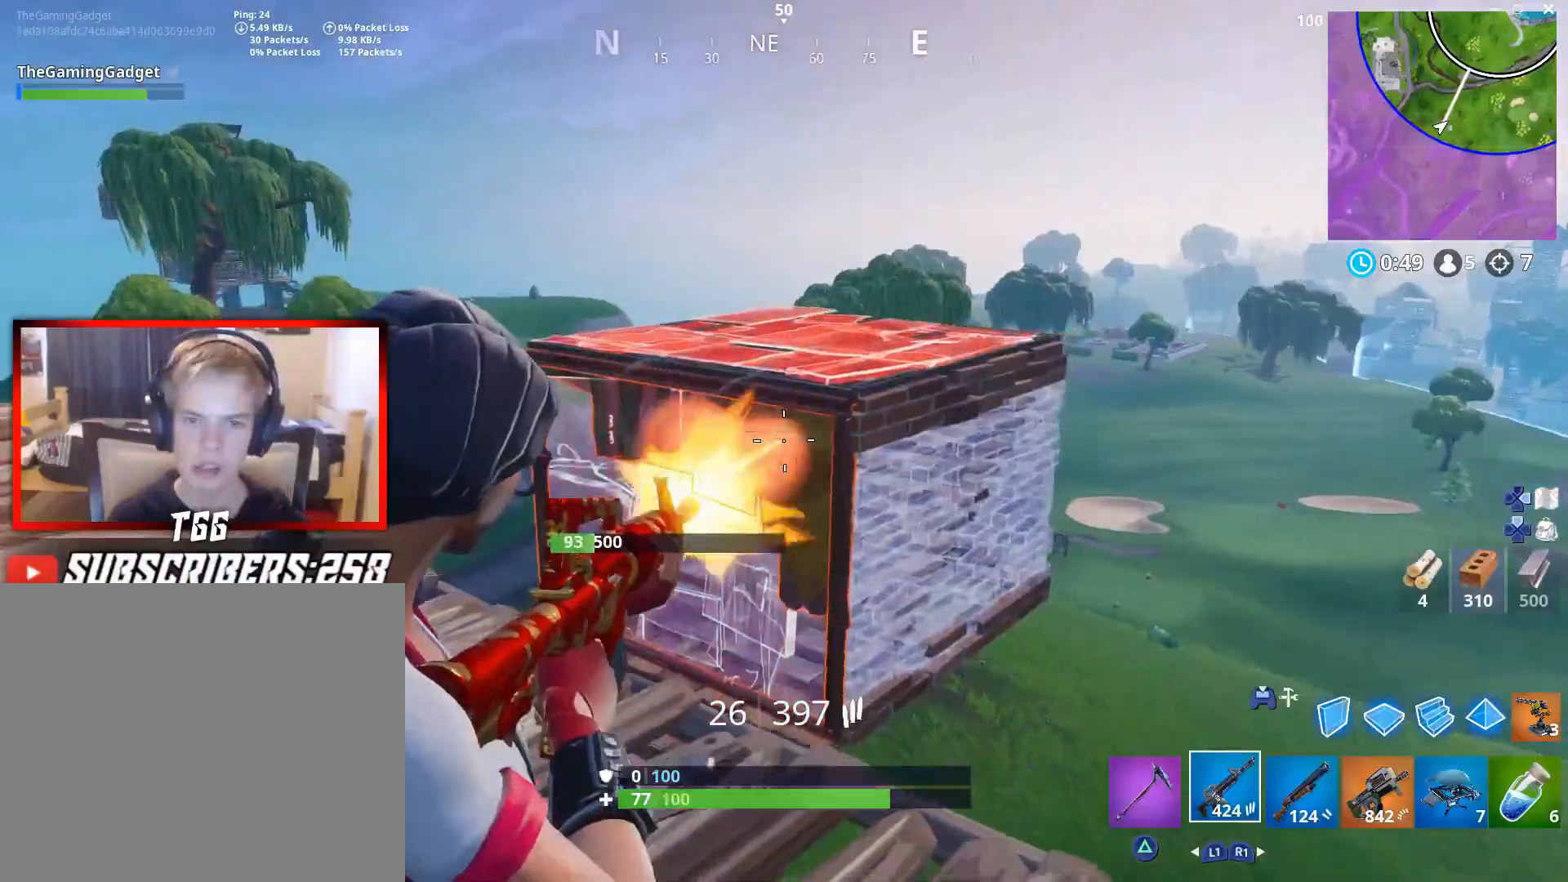
{"buttons": ["R2"], "left_stick": "down-right", "right_stick": "left", "events": [[17, "left_stick", "down-right"], [67, "L2", "up"], [133, "right_stick", "center"], [150, "L2", "down"], [267, "L2", "up"], [300, "left_stick", "right"], [483, "left_stick", "down-right"], [483, "right_stick", "left"]]}
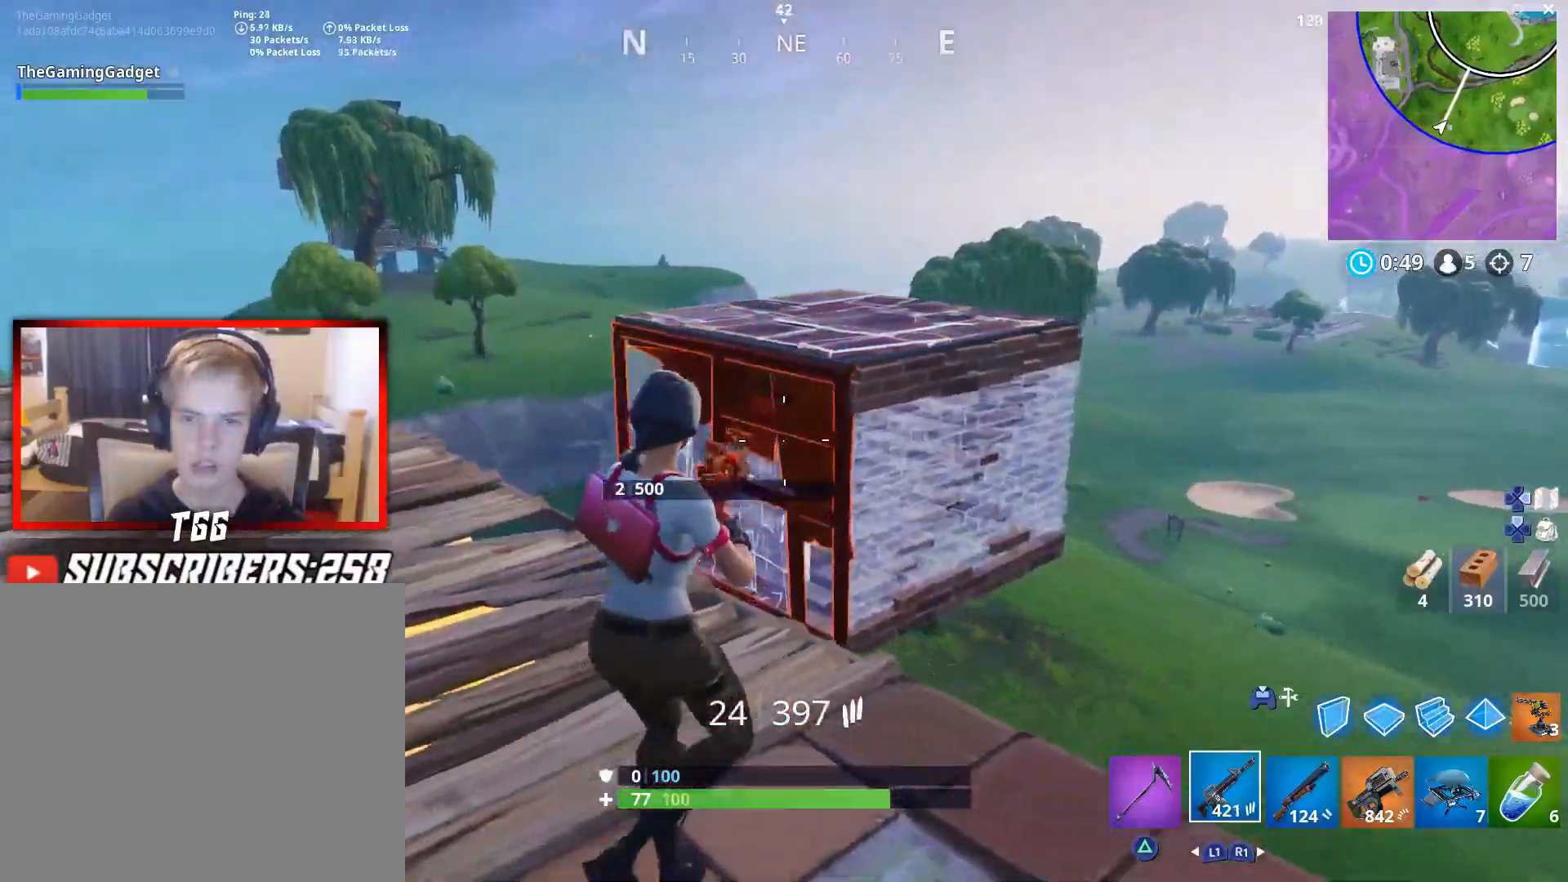
{"buttons": ["R2"], "left_stick": "down-right", "right_stick": "left", "events": [[83, "right_stick", "center"], [500, "right_stick", "left"]]}
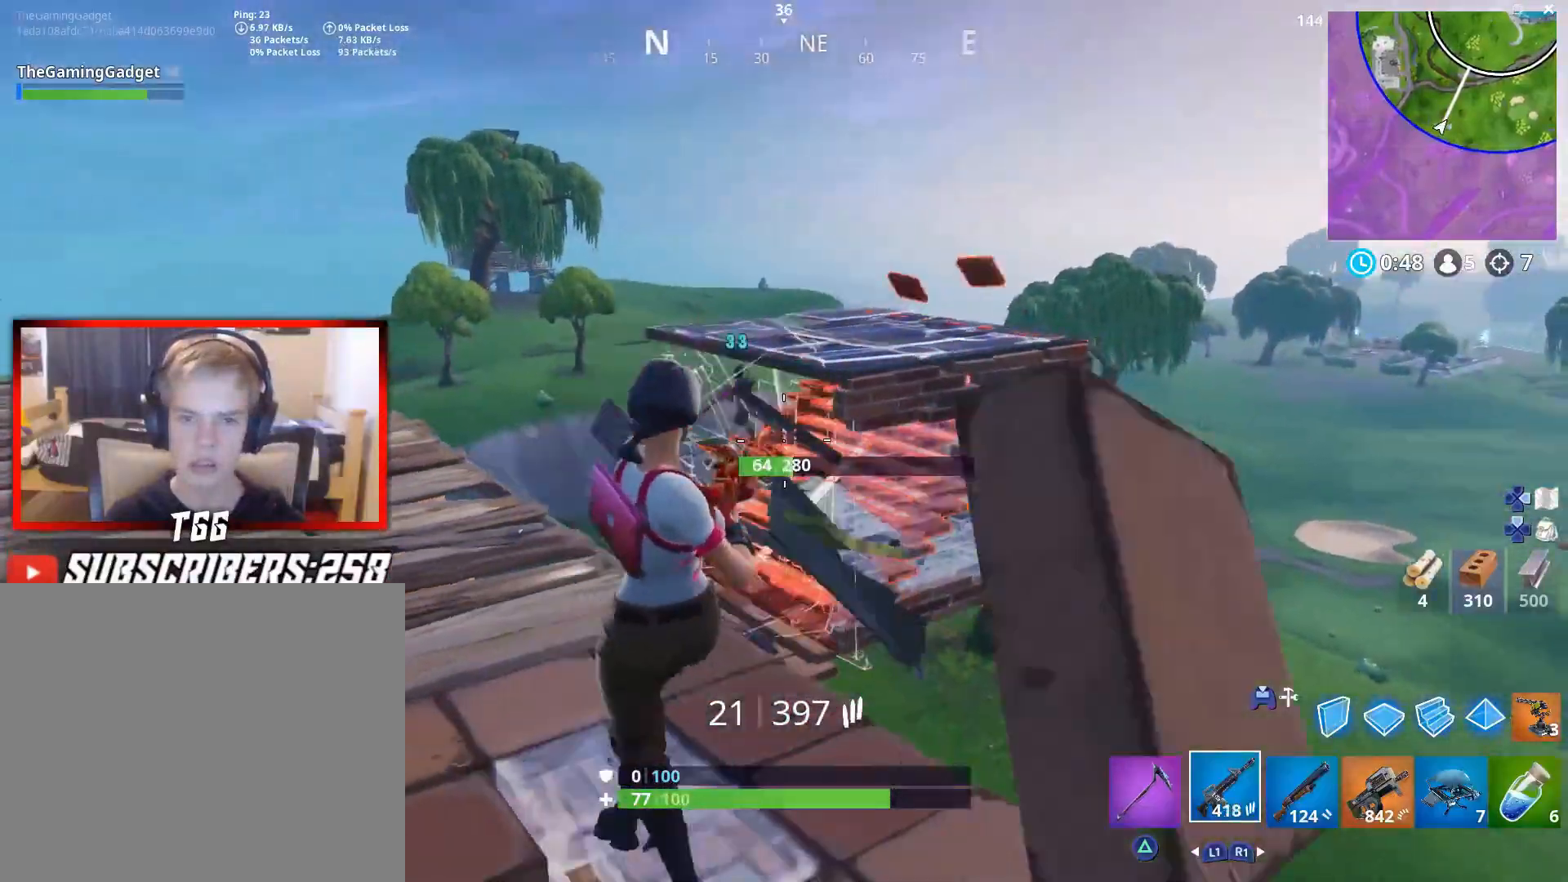
{"buttons": ["L2", "R2"], "left_stick": "up", "right_stick": "center", "events": [[83, "right_stick", "center"], [183, "L2", "down"], [200, "right_stick", "down"], [333, "right_stick", "left"], [383, "left_stick", "up"], [467, "right_stick", "center"]]}
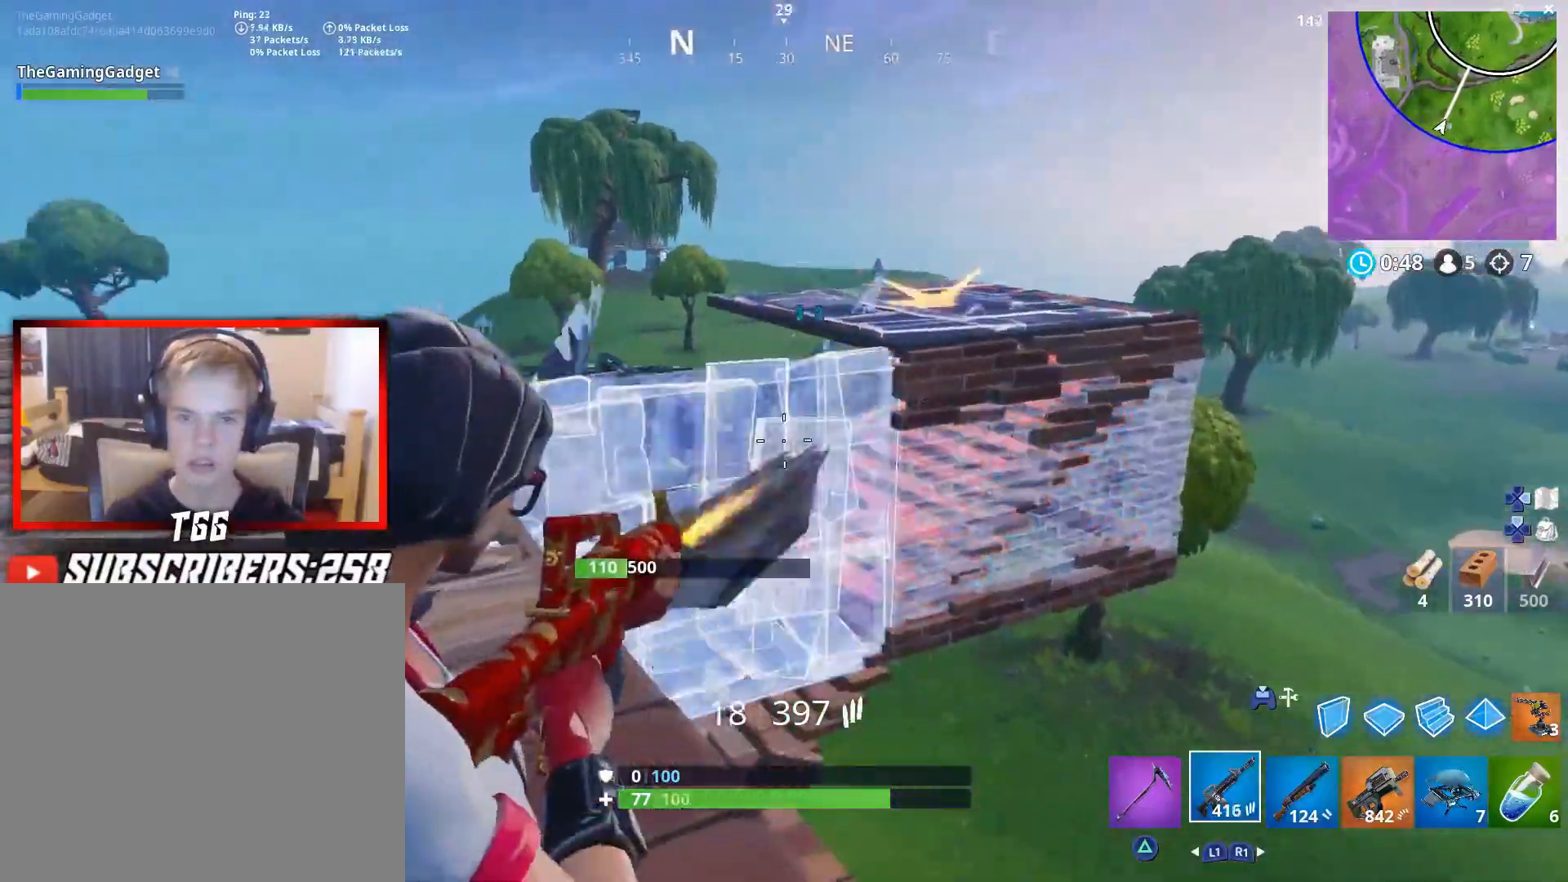
{"buttons": ["R2"], "left_stick": "up-left", "right_stick": "center", "events": [[117, "right_stick", "down"], [317, "right_stick", "center"], [367, "left_stick", "up-left"], [467, "L2", "up"]]}
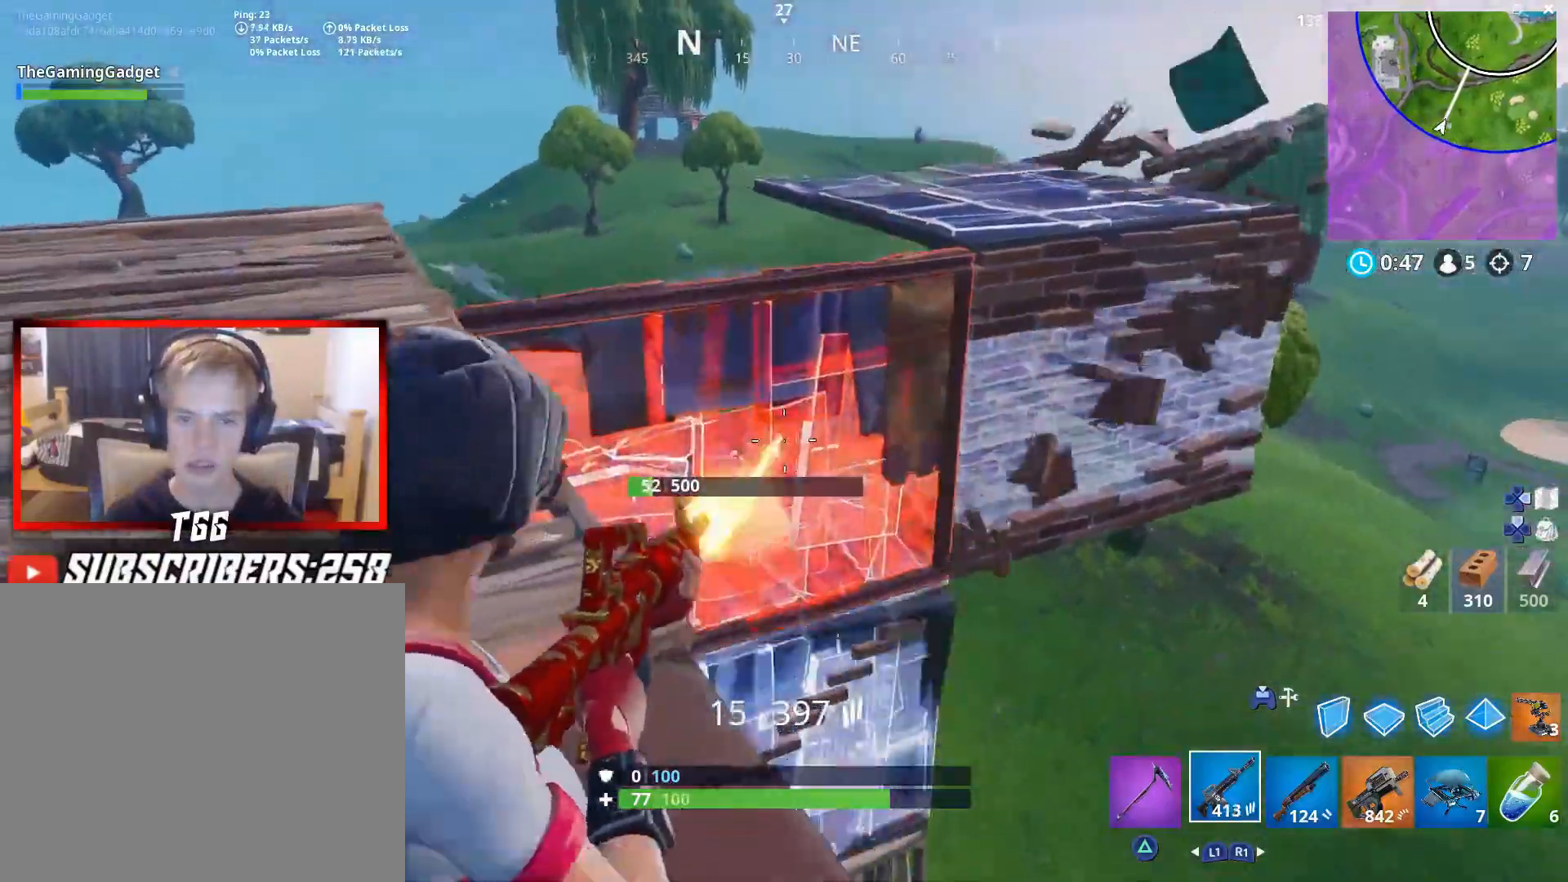
{"buttons": ["L3"], "left_stick": "up-left", "right_stick": "down", "events": [[33, "R2", "up"], [33, "right_stick", "down"], [117, "L3", "down"], [133, "R1", "down"], [250, "R1", "up"], [267, "L3", "up"], [317, "right_stick", "center"], [383, "L3", "down"], [483, "right_stick", "down"]]}
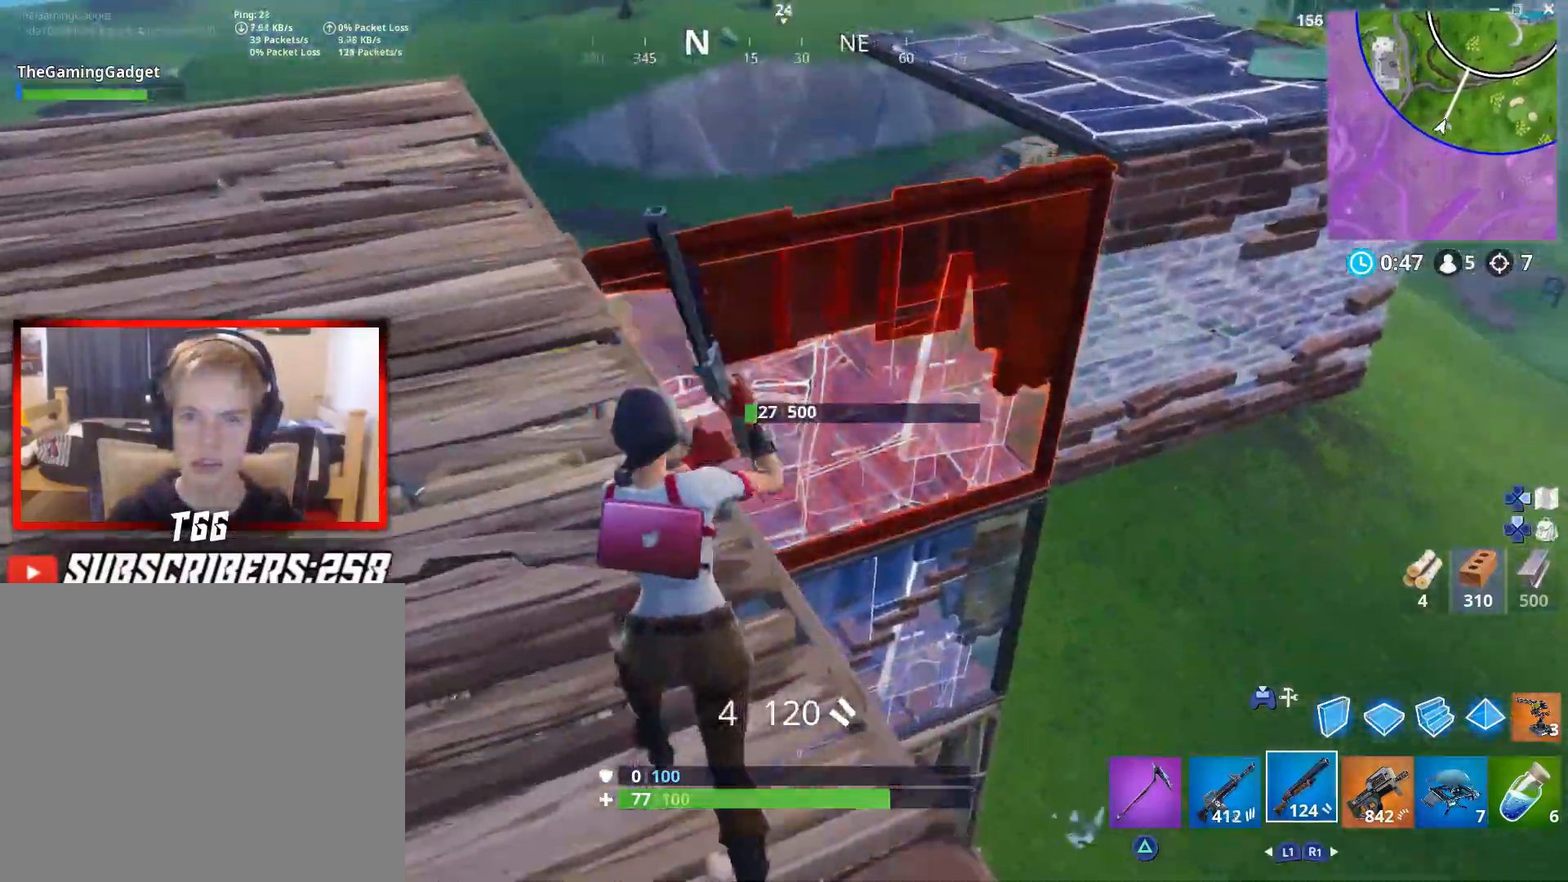
{"buttons": [], "left_stick": "up-right", "right_stick": "center", "events": [[50, "L3", "up"], [117, "right_stick", "center"], [133, "left_stick", "up"], [300, "CROSS", "down"], [383, "left_stick", "up-right"], [417, "CROSS", "up"]]}
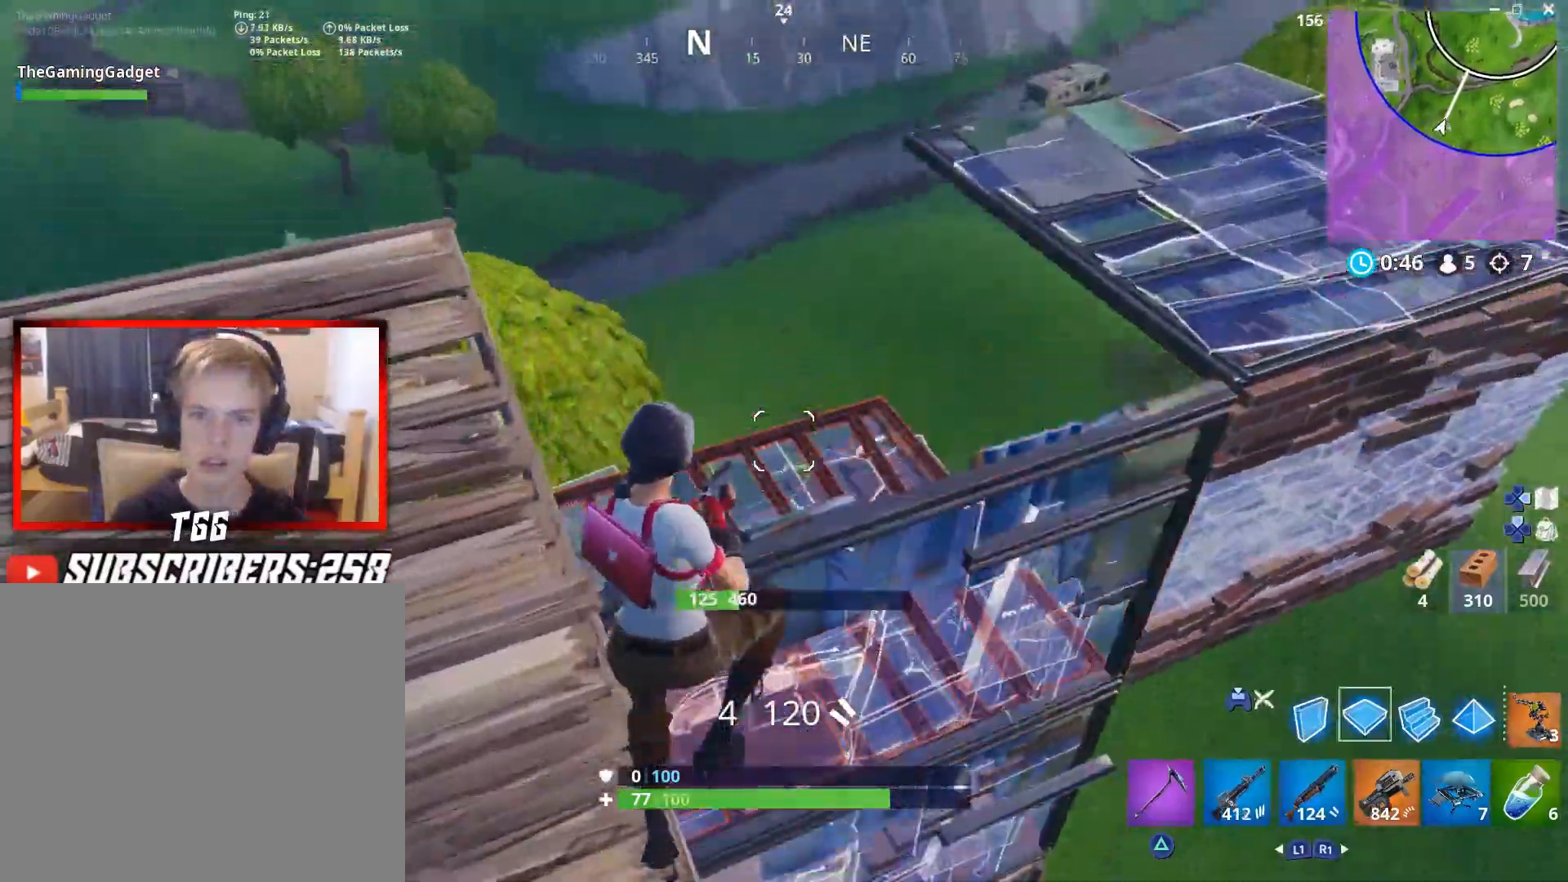
{"buttons": [], "left_stick": "up-right", "right_stick": "down-right", "events": [[100, "right_stick", "down"], [117, "R1", "down"], [150, "right_stick", "center"], [250, "R1", "up"], [450, "right_stick", "down-right"]]}
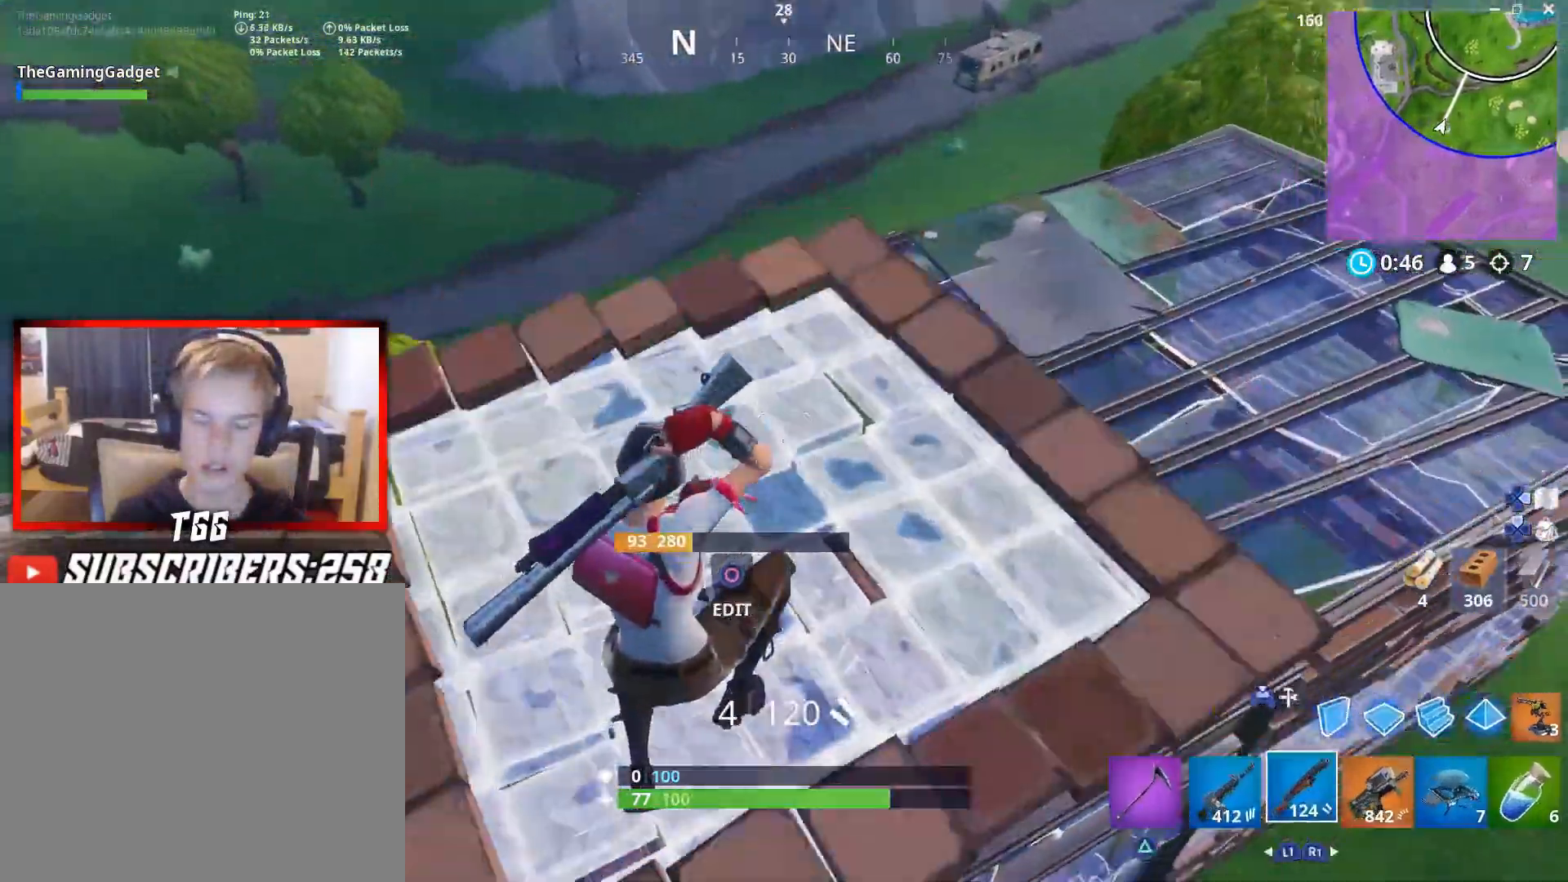
{"buttons": [], "left_stick": "up-right", "right_stick": "center", "events": [[133, "right_stick", "center"]]}
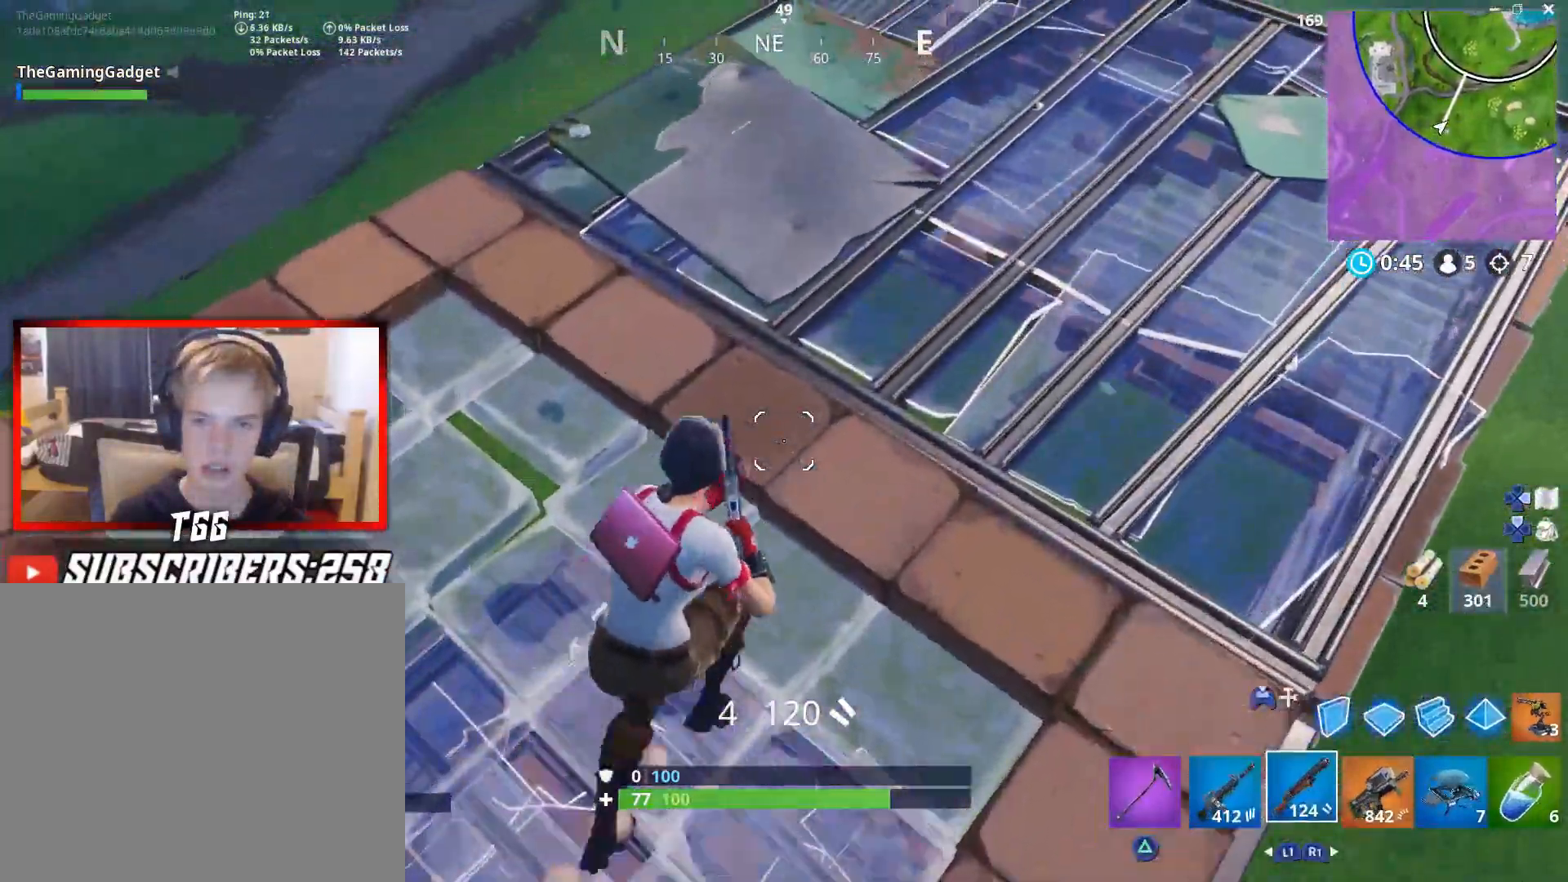
{"buttons": [], "left_stick": "up", "right_stick": "center", "events": [[17, "right_stick", "down-left"], [233, "left_stick", "up"], [233, "right_stick", "left"], [483, "right_stick", "center"]]}
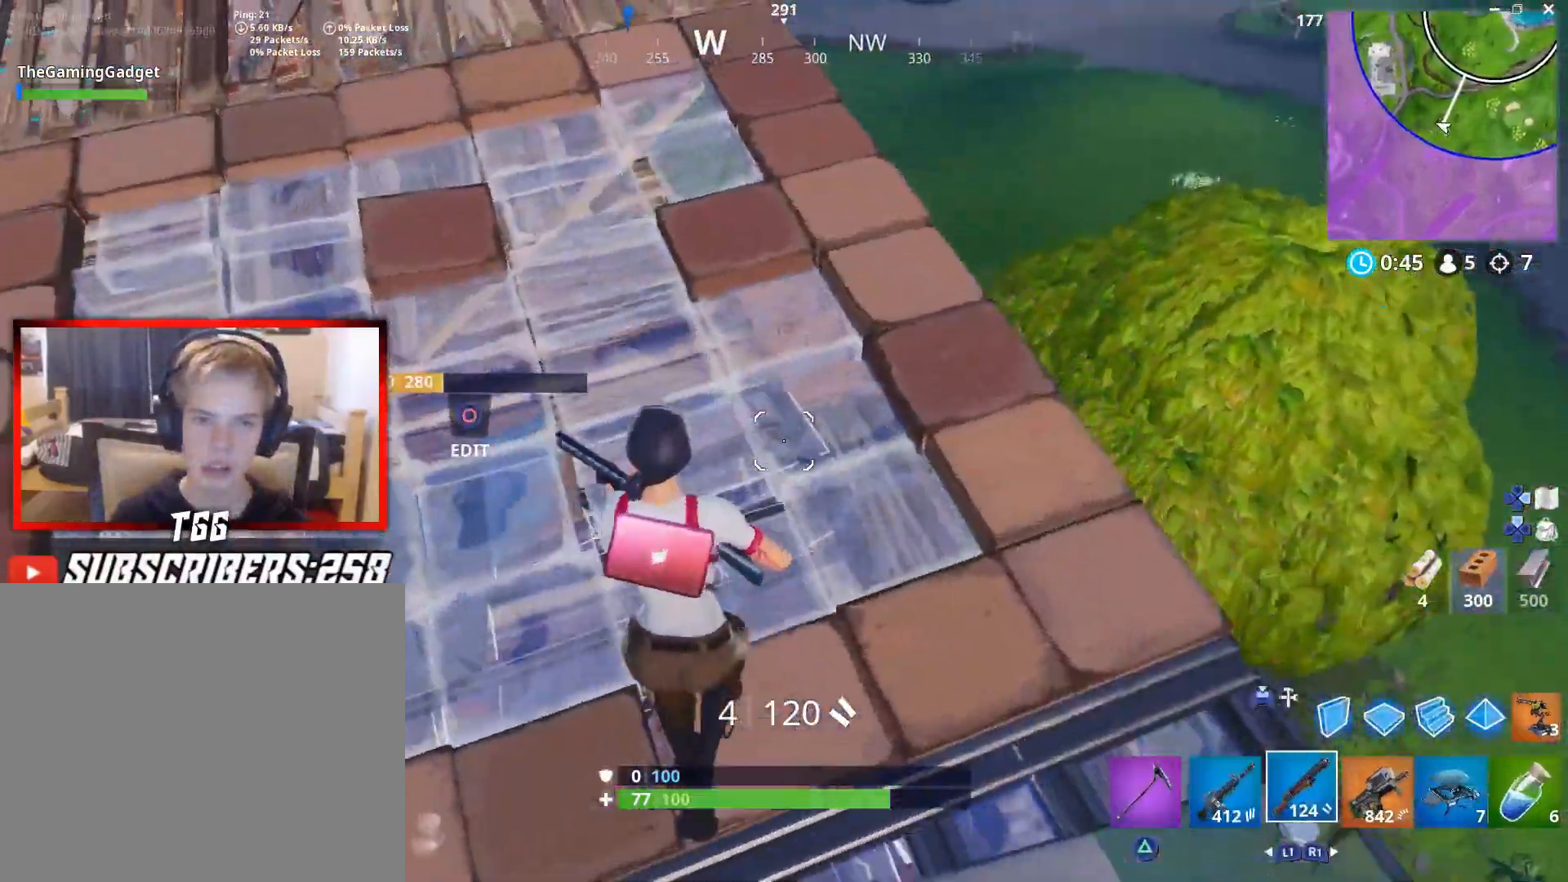
{"buttons": [], "left_stick": "up", "right_stick": "center", "events": [[50, "left_stick", "up-right"], [183, "right_stick", "down-left"], [283, "right_stick", "left"], [417, "right_stick", "center"], [500, "left_stick", "up"]]}
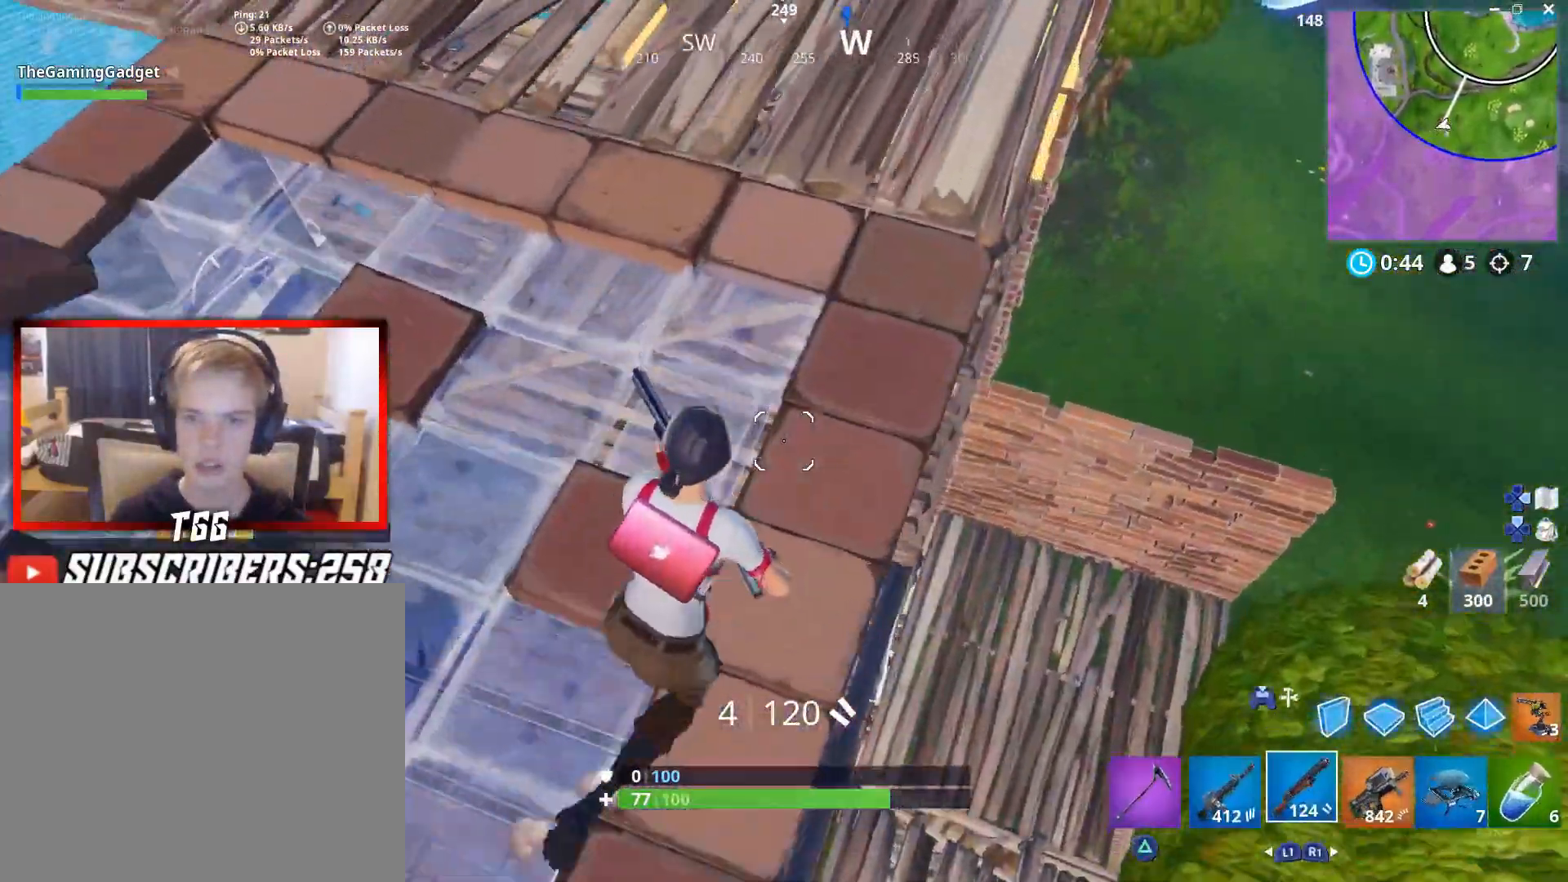
{"buttons": [], "left_stick": "up", "right_stick": "center", "events": [[217, "right_stick", "up-right"], [350, "right_stick", "center"]]}